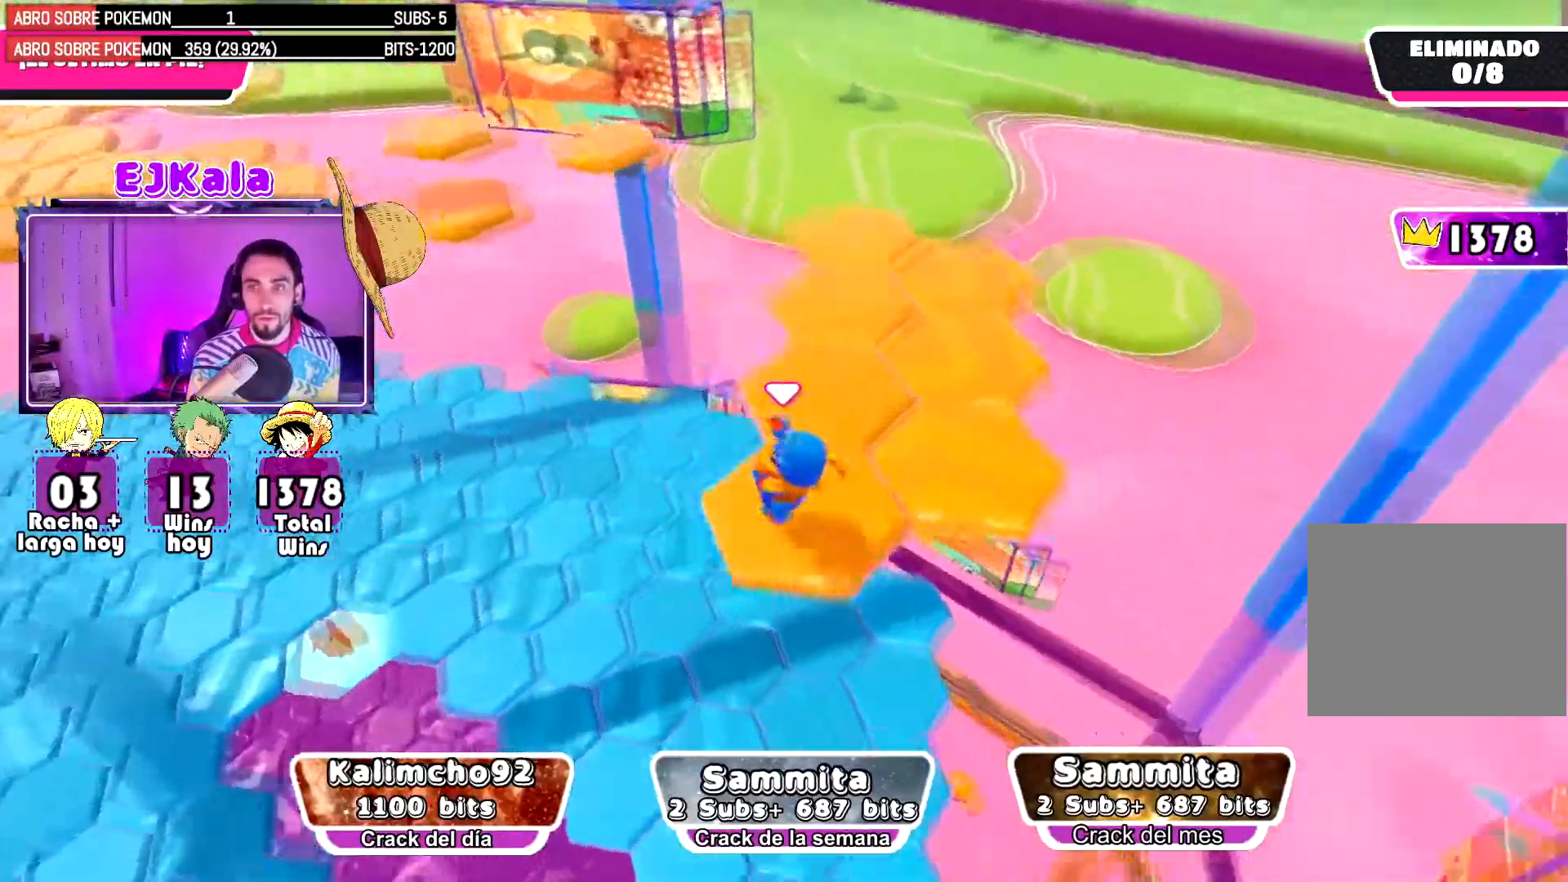
Gameplay with a controller (PlayStation layout); each line is a JSON object with the inputs held at the frame after it. "events" lists button and stick changes between this image and that frame as [ms after this image, input, new state], when the widget could be followed in between.
{"buttons": [], "left_stick": "up-right", "right_stick": "center", "events": [[84, "right_stick", "center"], [317, "left_stick", "up-right"]]}
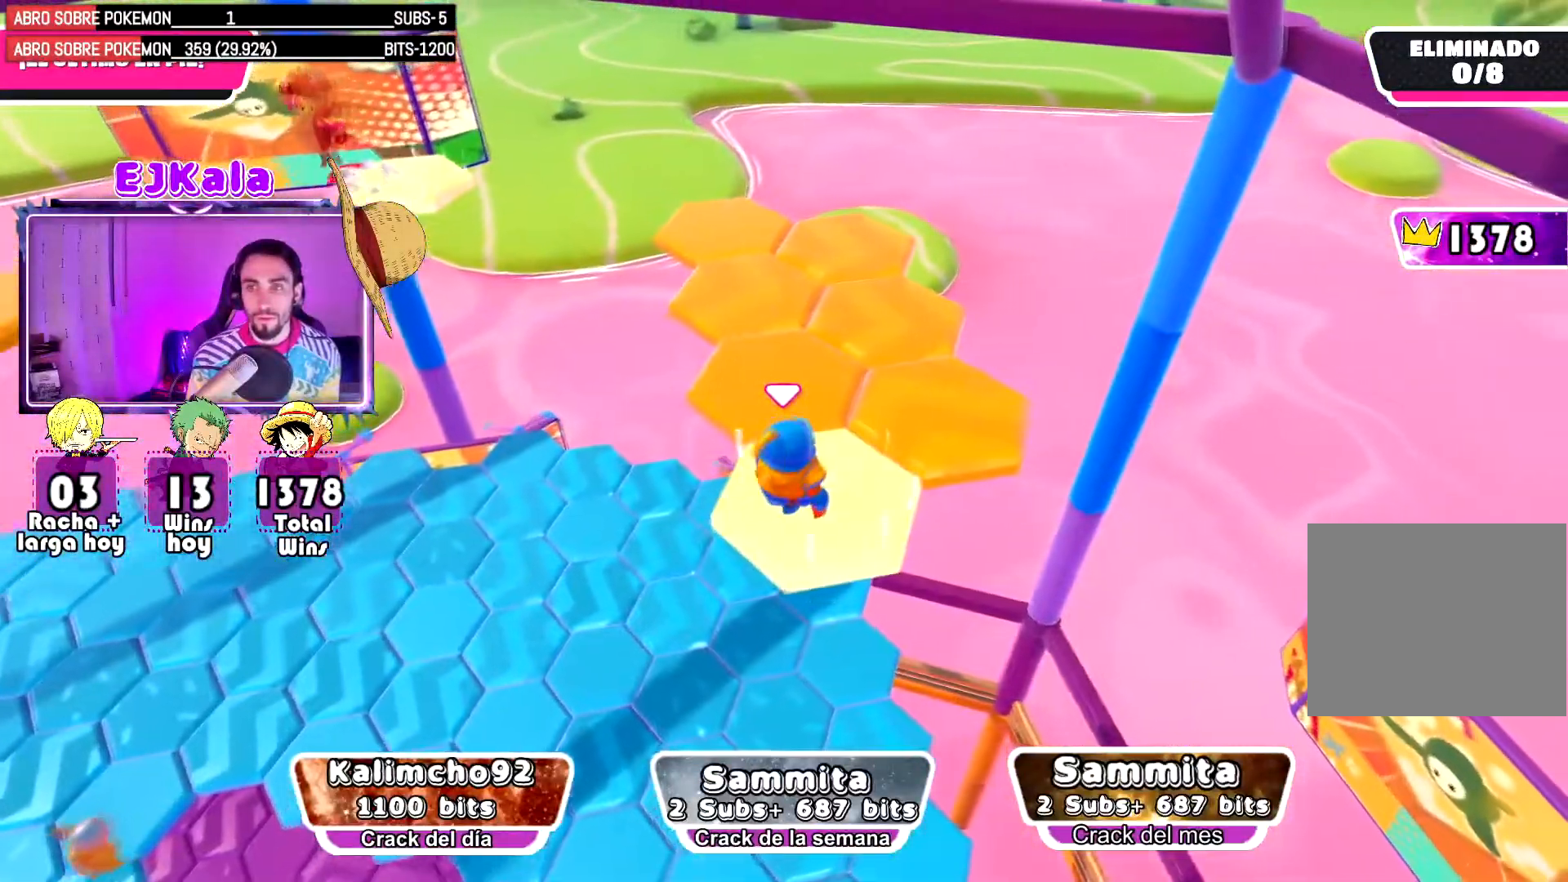
{"buttons": [], "left_stick": "center", "right_stick": "left", "events": [[150, "L1", "down"], [250, "right_stick", "left"], [317, "L1", "up"], [367, "left_stick", "center"]]}
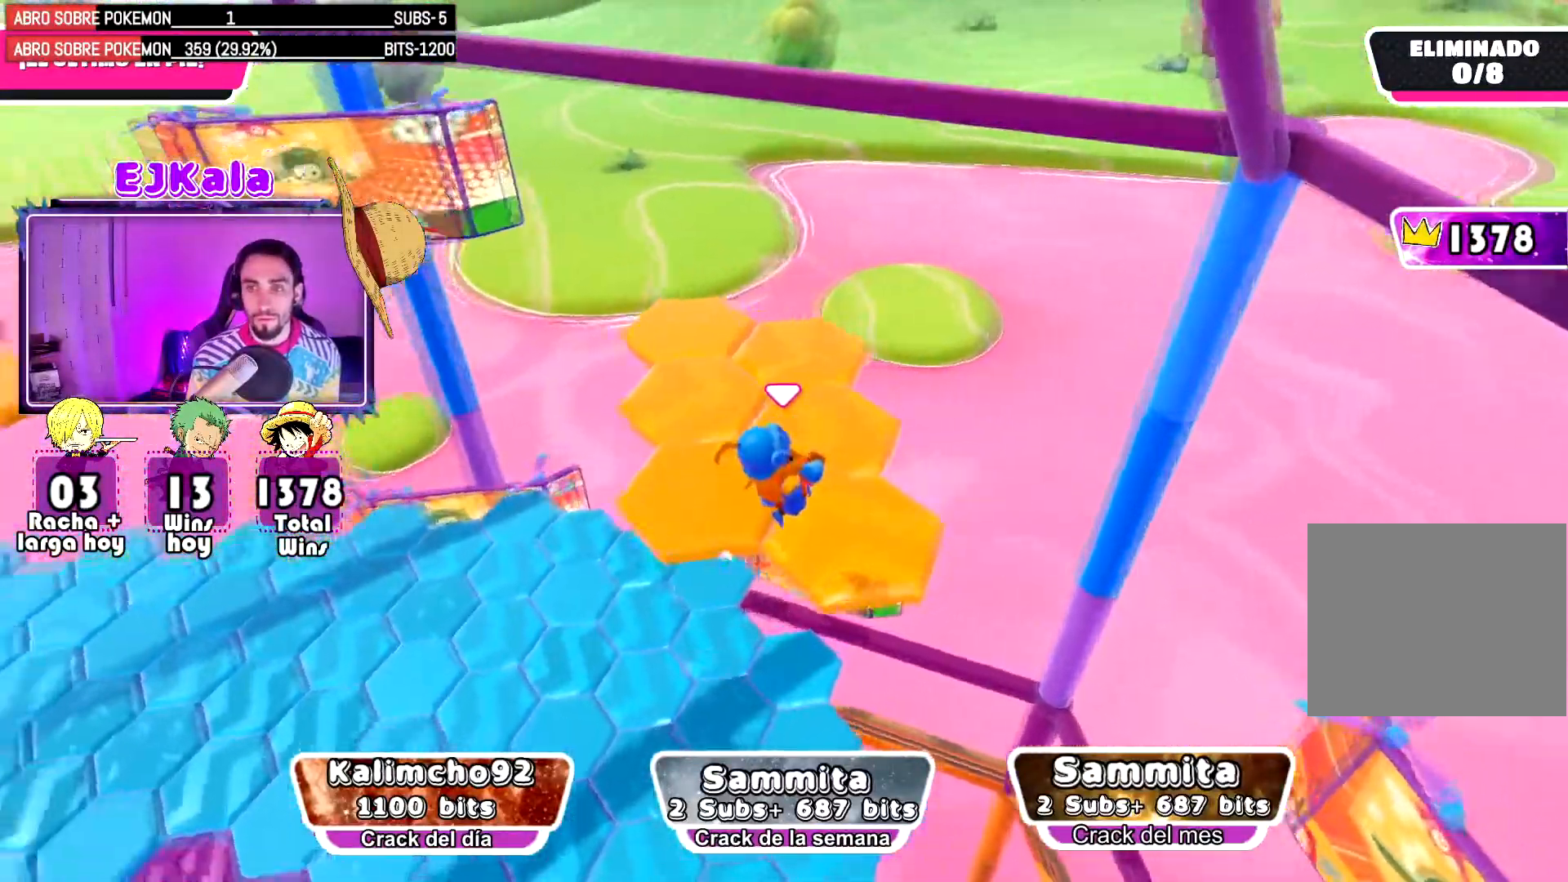
{"buttons": [], "left_stick": "center", "right_stick": "up-left", "events": [[334, "right_stick", "up-left"]]}
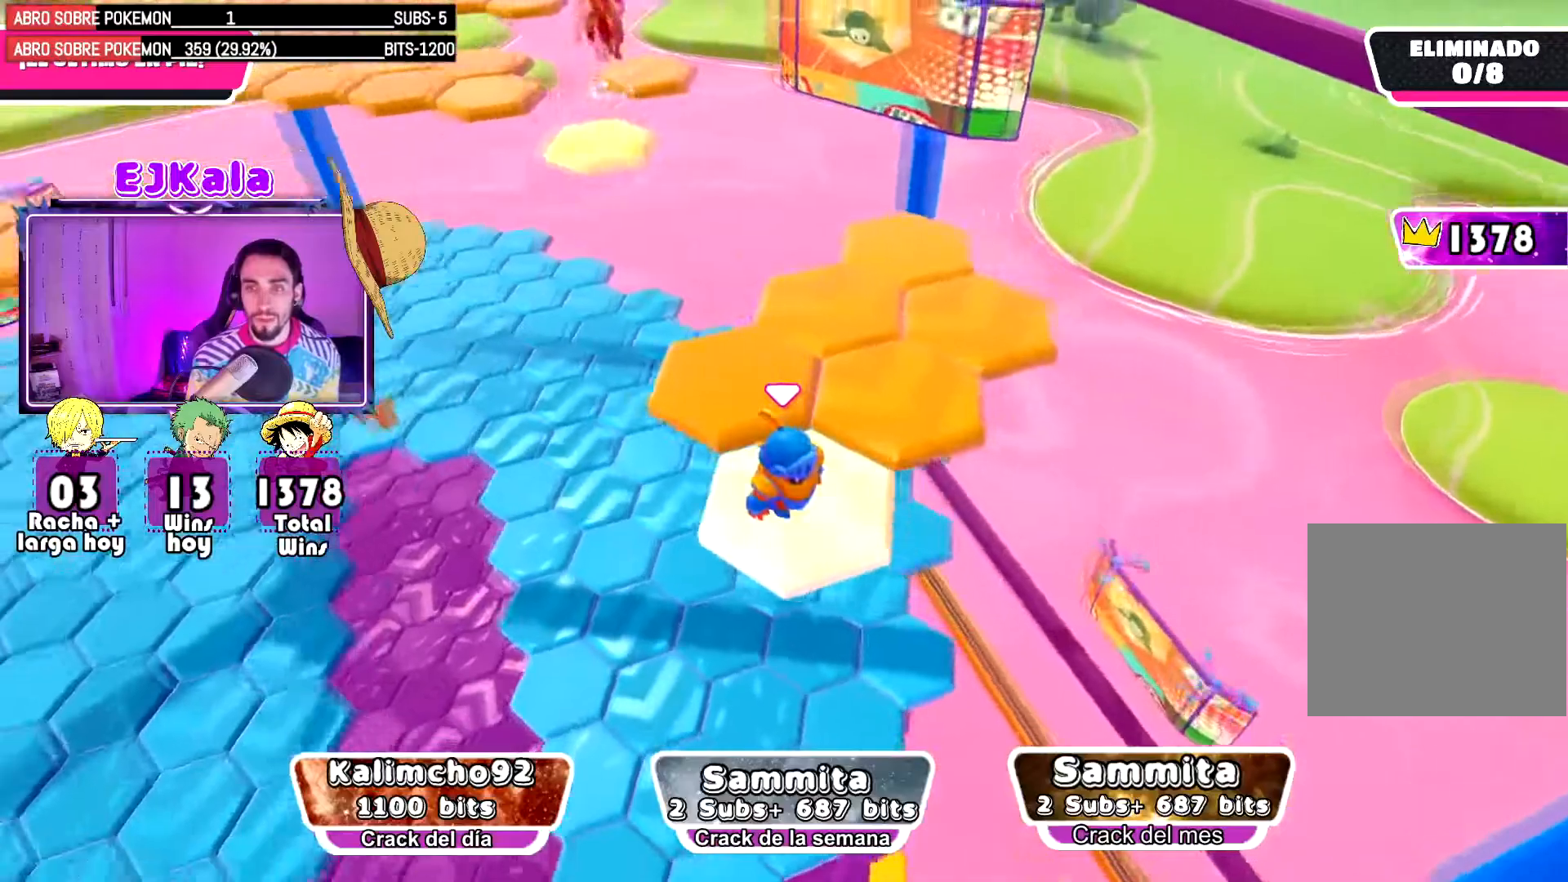
{"buttons": ["L1"], "left_stick": "up", "right_stick": "center", "events": [[50, "right_stick", "center"], [83, "left_stick", "up"], [350, "L1", "down"]]}
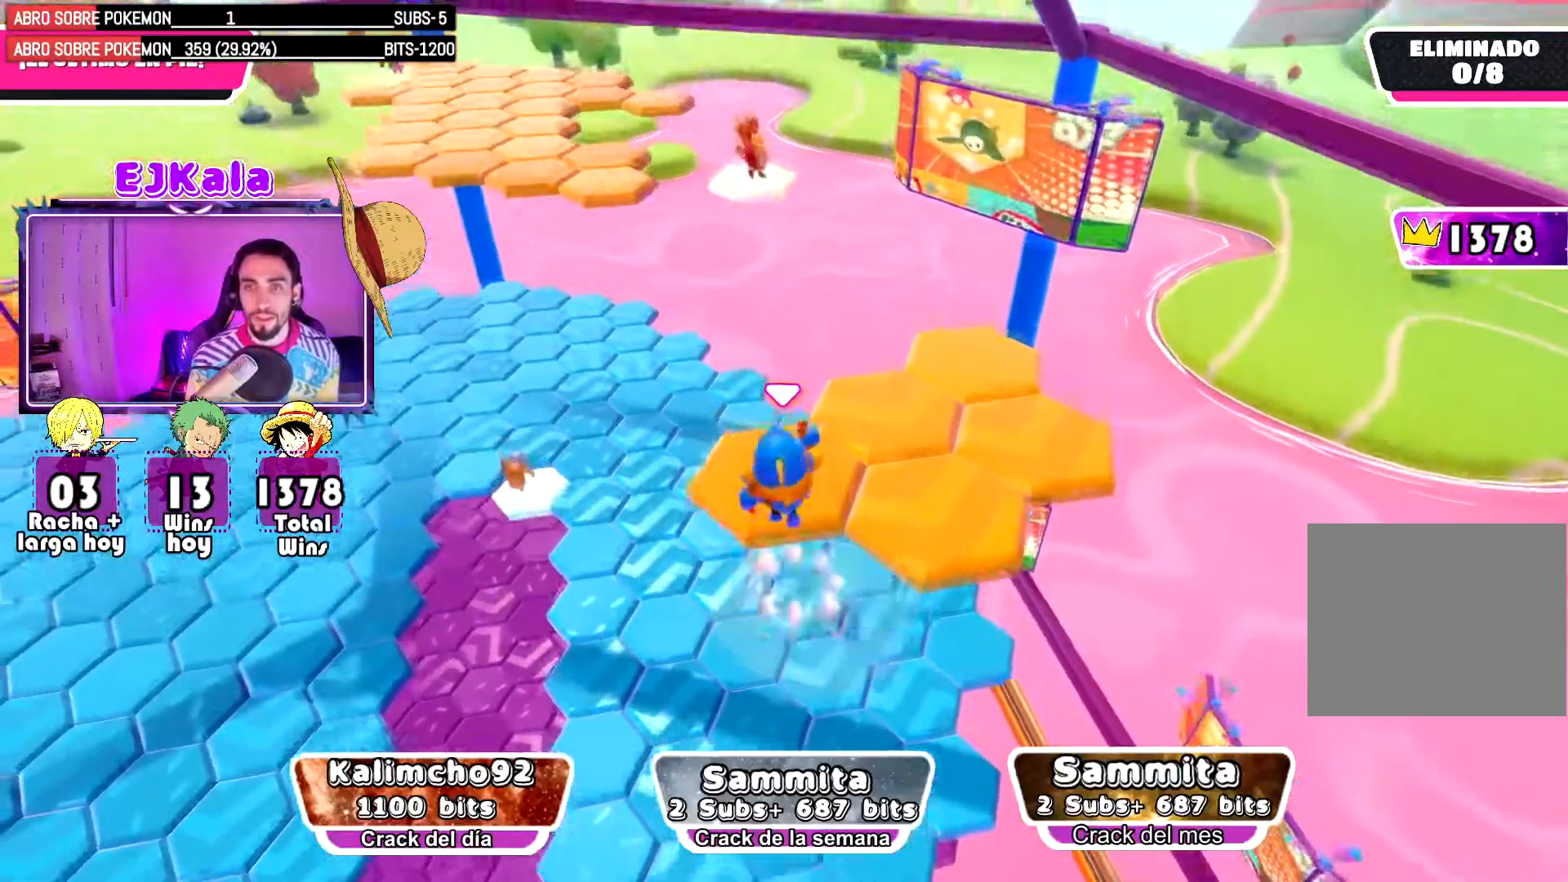
{"buttons": [], "left_stick": "center", "right_stick": "center", "events": [[17, "L1", "up"], [34, "left_stick", "center"]]}
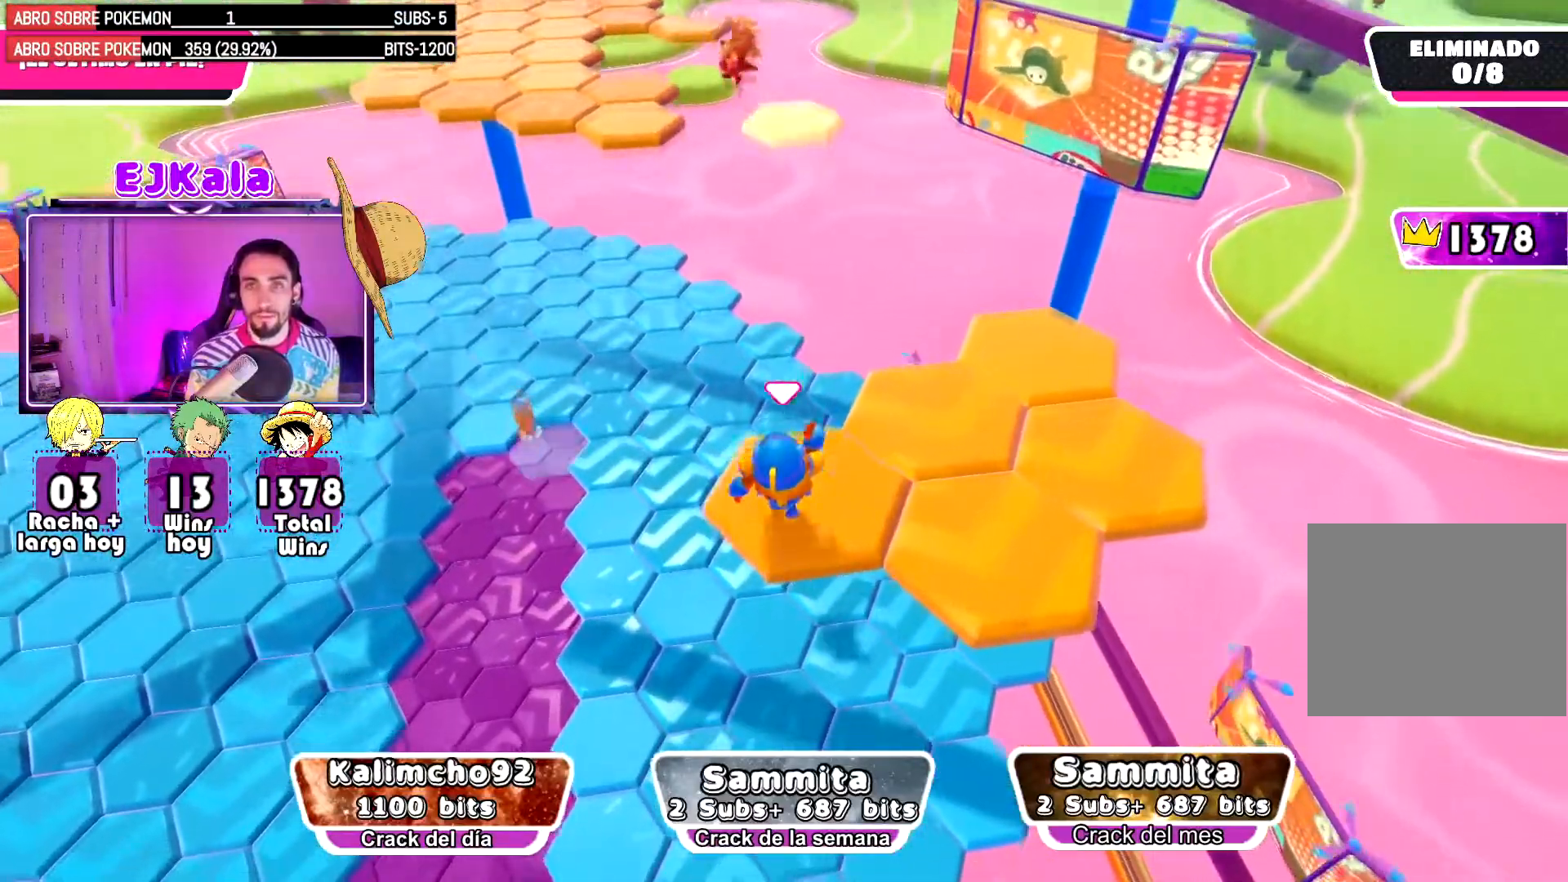
{"buttons": [], "left_stick": "down-right", "right_stick": "center", "events": [[367, "left_stick", "down-right"]]}
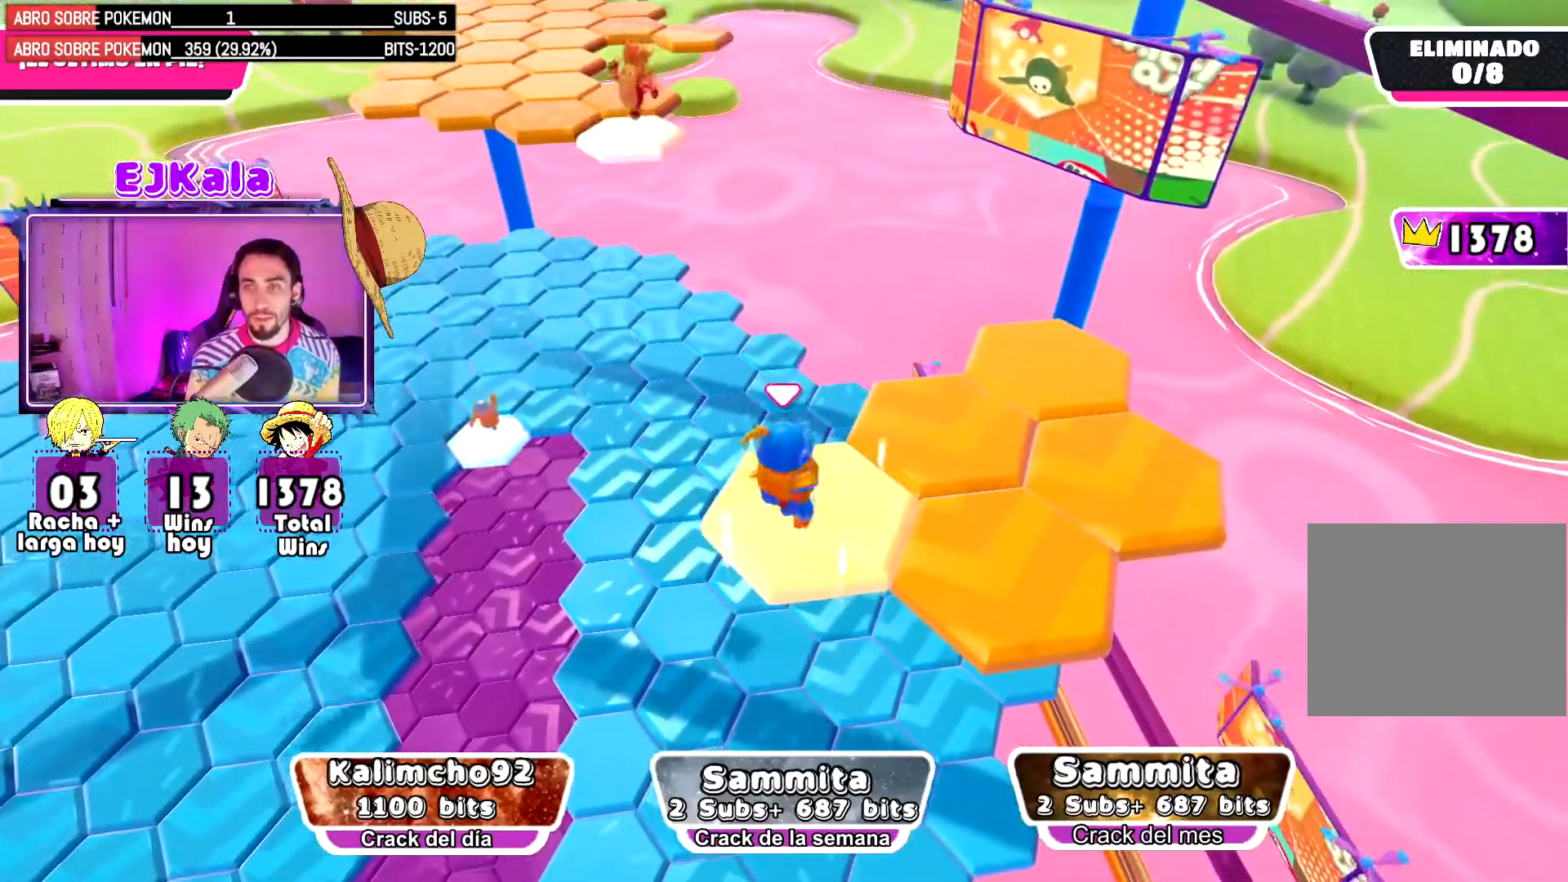
{"buttons": [], "left_stick": "center", "right_stick": "down-right", "events": [[84, "L1", "down"], [101, "left_stick", "right"], [234, "right_stick", "down-right"], [251, "L1", "up"], [334, "left_stick", "center"]]}
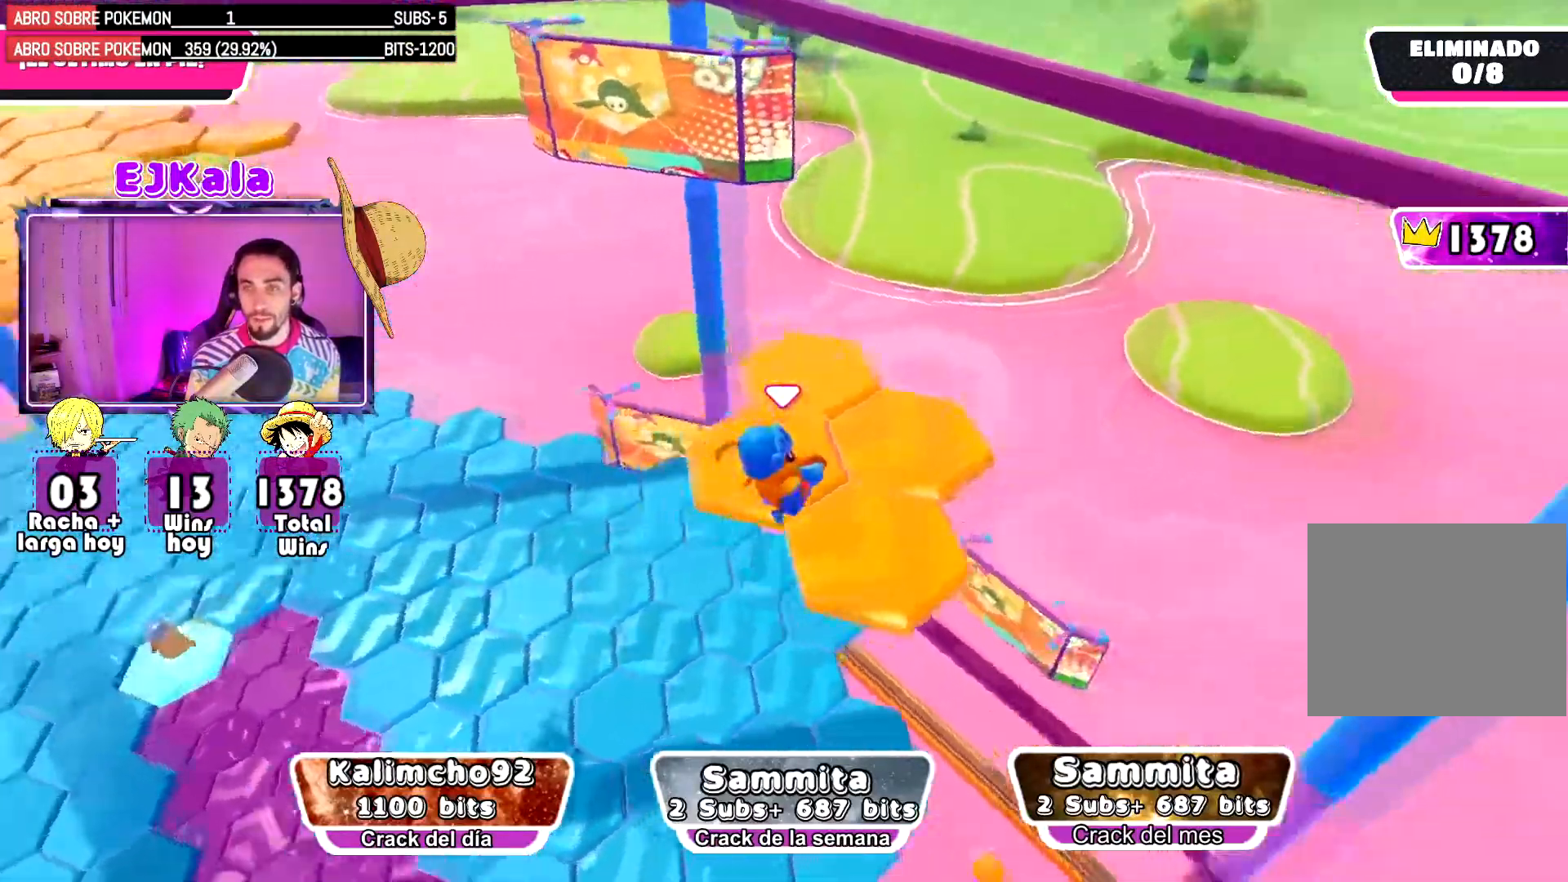
{"buttons": [], "left_stick": "center", "right_stick": "center", "events": [[33, "right_stick", "center"], [133, "left_stick", "up"], [317, "left_stick", "center"]]}
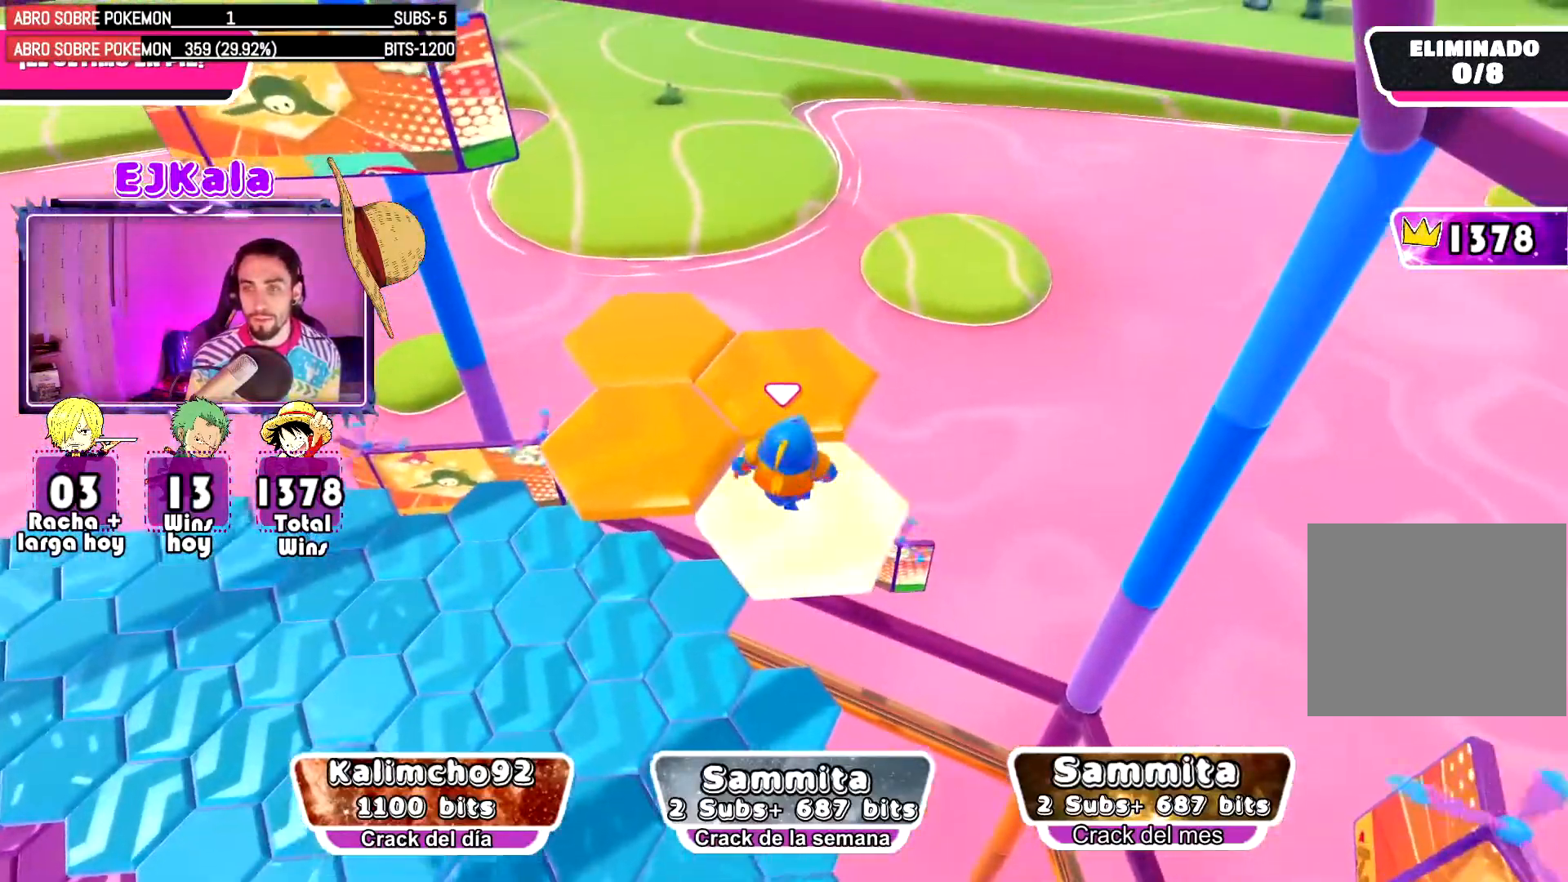
{"buttons": [], "left_stick": "center", "right_stick": "center", "events": [[251, "L1", "down"], [251, "left_stick", "up"], [351, "L1", "up"], [351, "left_stick", "center"]]}
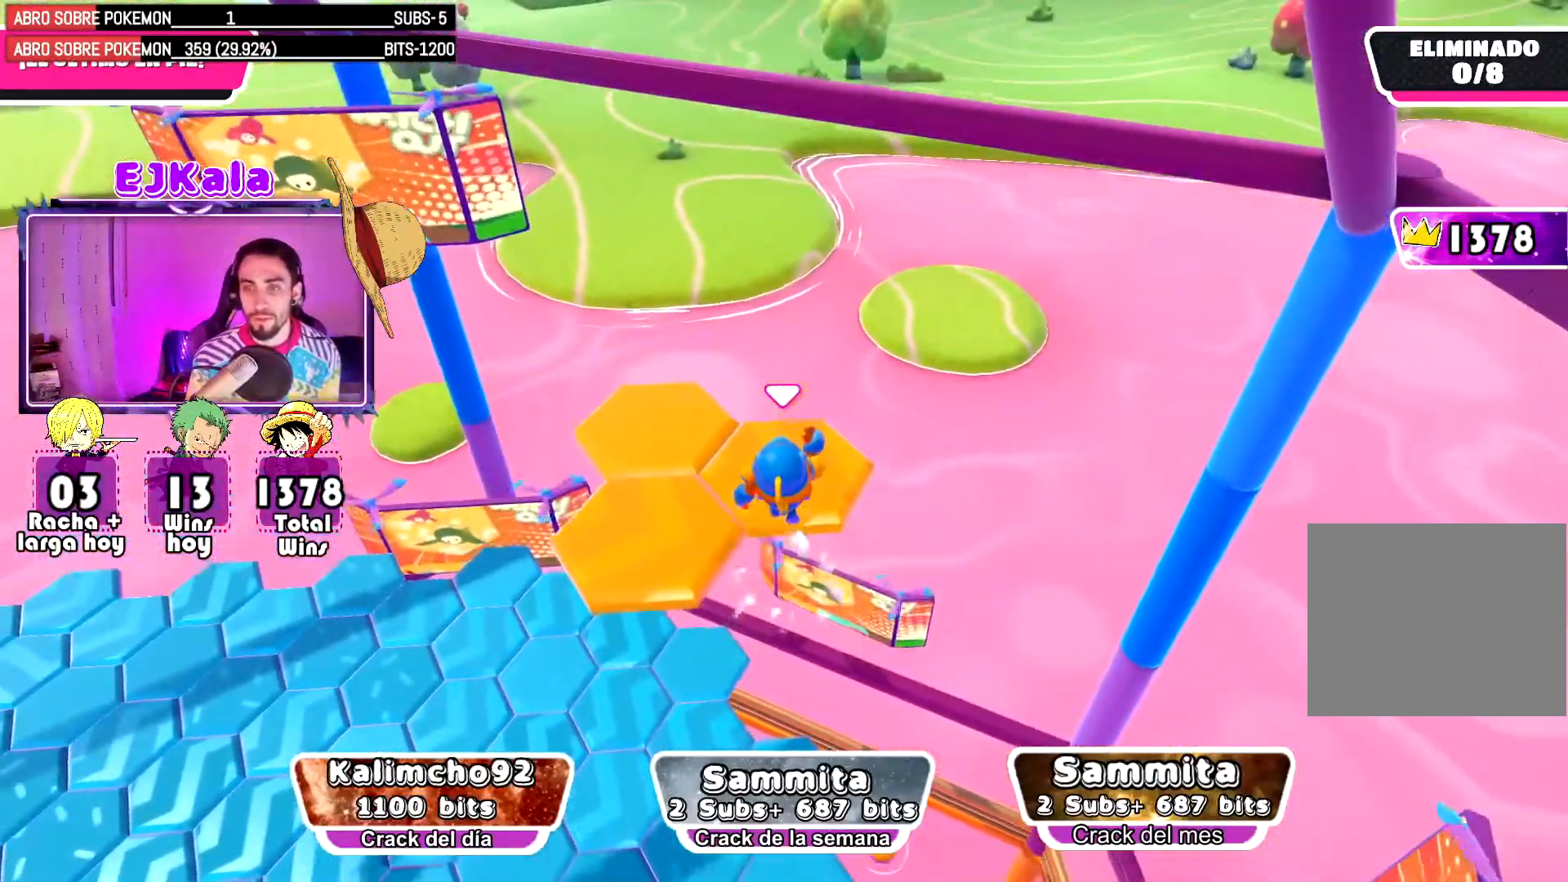
{"buttons": [], "left_stick": "center", "right_stick": "center", "events": [[83, "R1", "down"], [200, "R1", "up"]]}
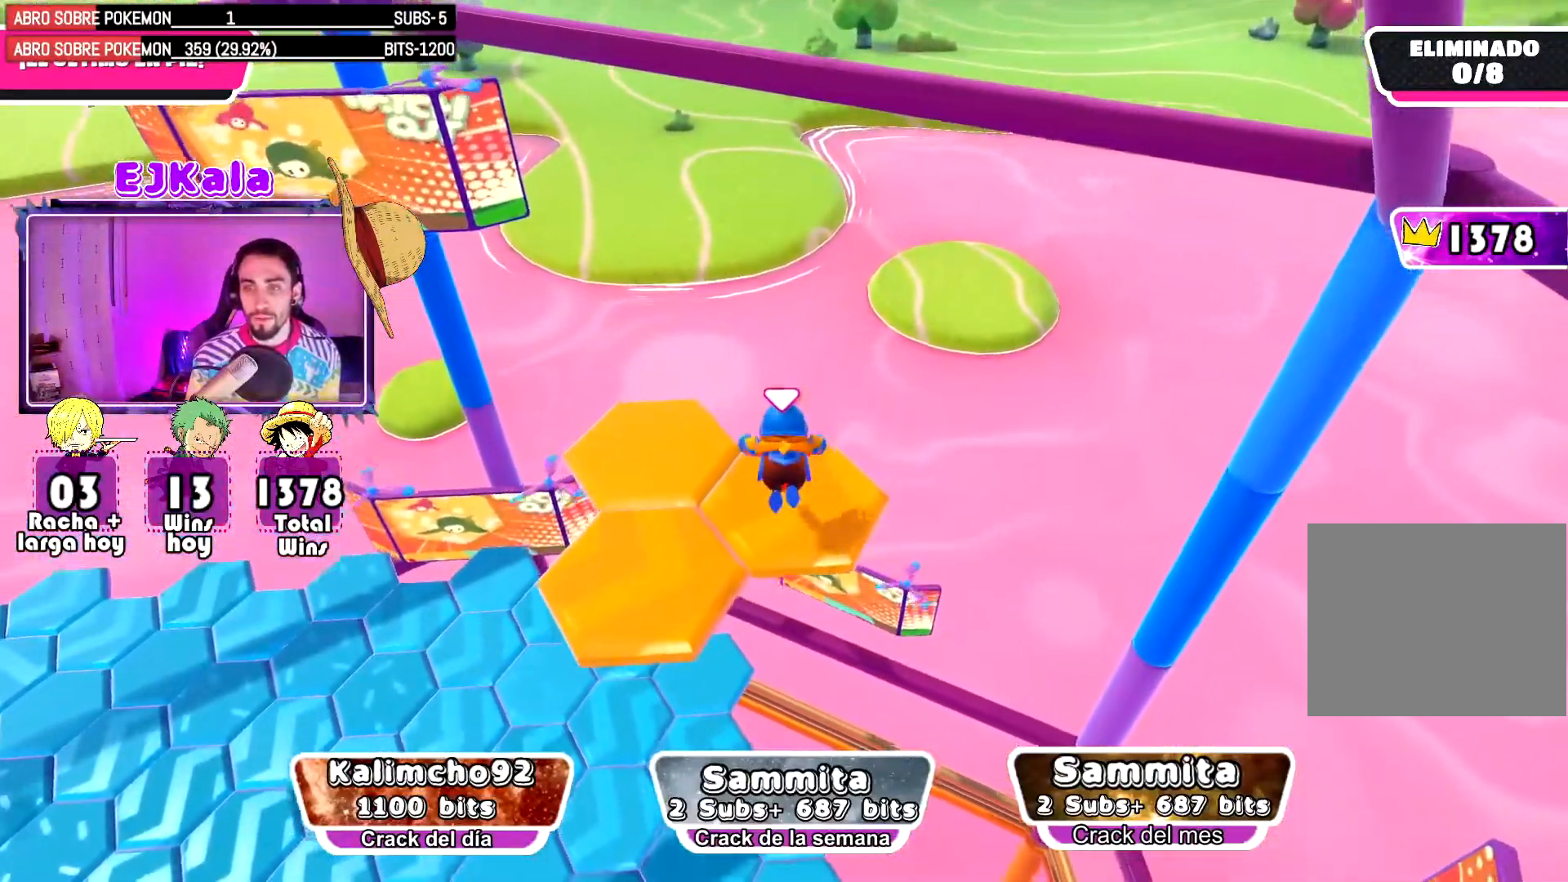
{"buttons": [], "left_stick": "center", "right_stick": "down-left", "events": [[284, "right_stick", "down-left"]]}
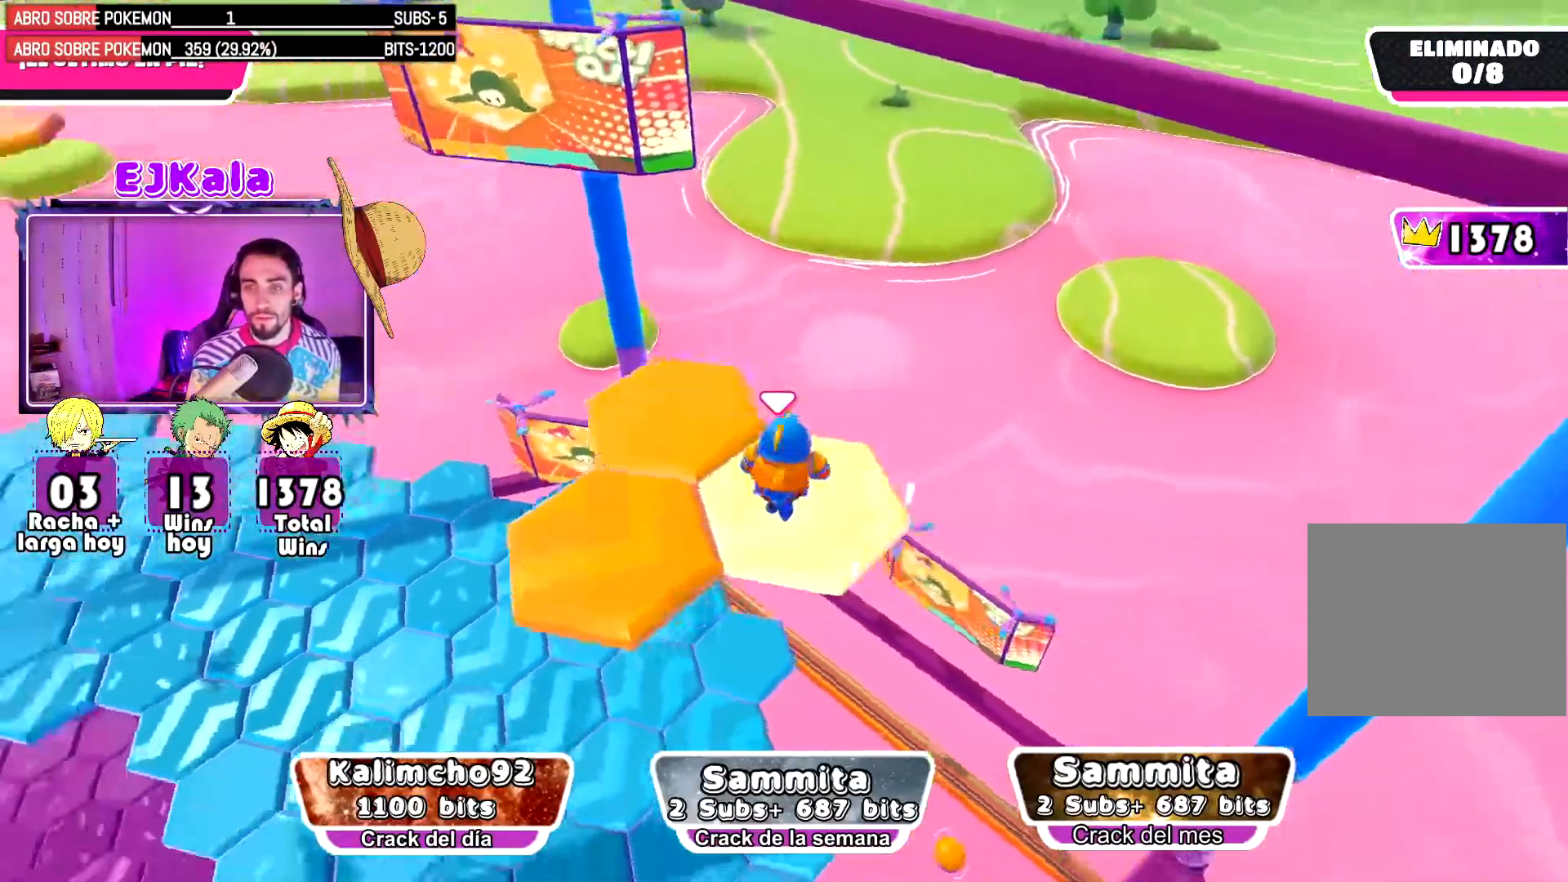
{"buttons": ["R1"], "left_stick": "center", "right_stick": "center", "events": [[117, "left_stick", "up"], [150, "L1", "down"], [233, "left_stick", "center"], [233, "right_stick", "center"], [284, "L1", "up"], [500, "R1", "down"]]}
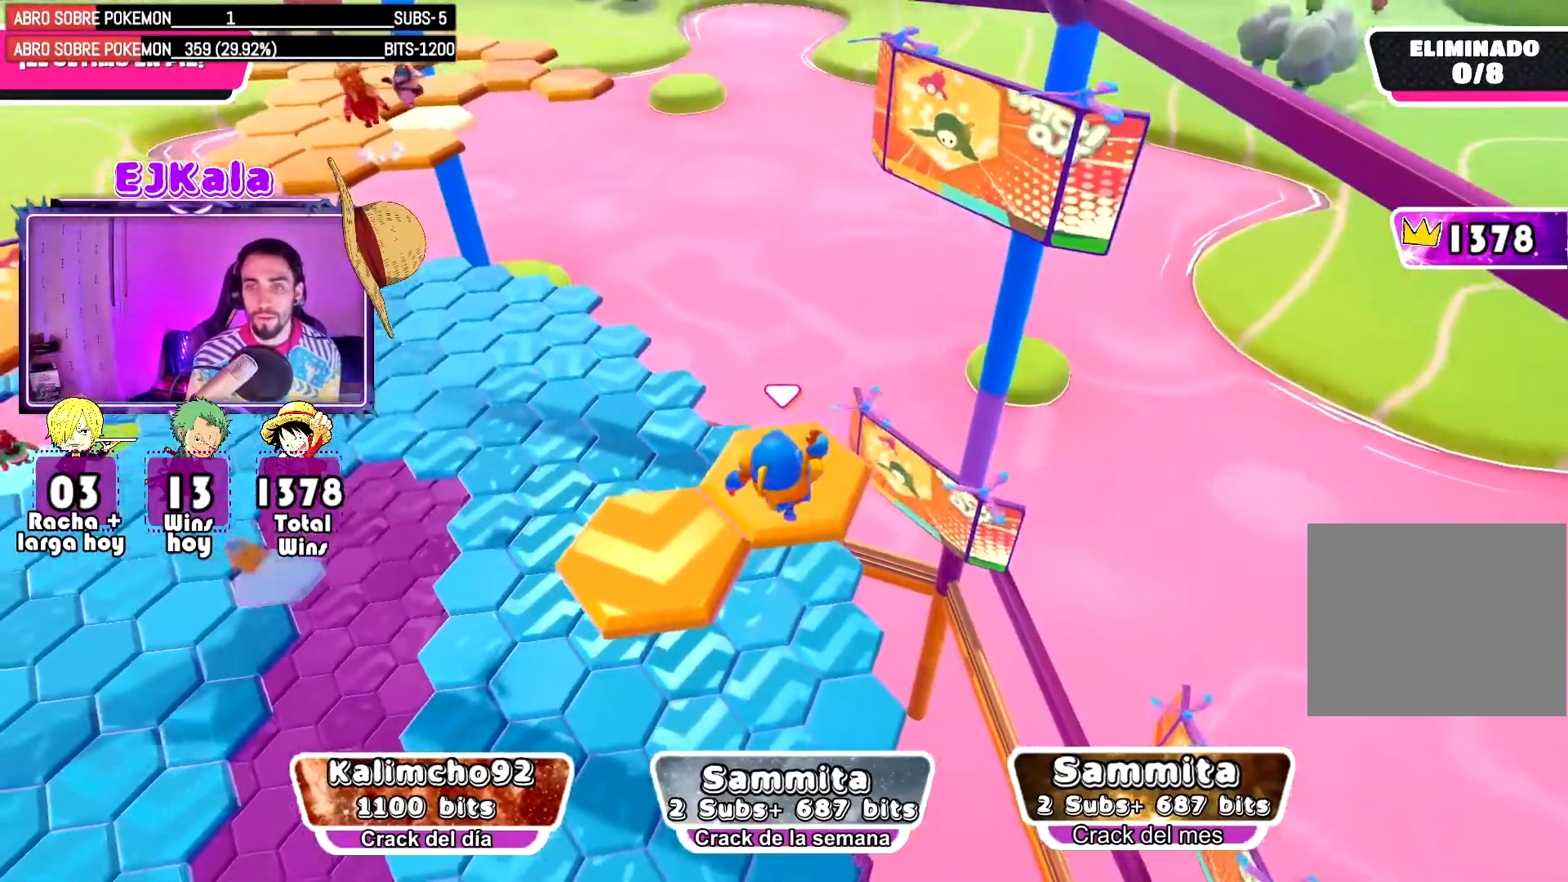
{"buttons": [], "left_stick": "center", "right_stick": "left", "events": [[117, "R1", "up"], [184, "right_stick", "left"]]}
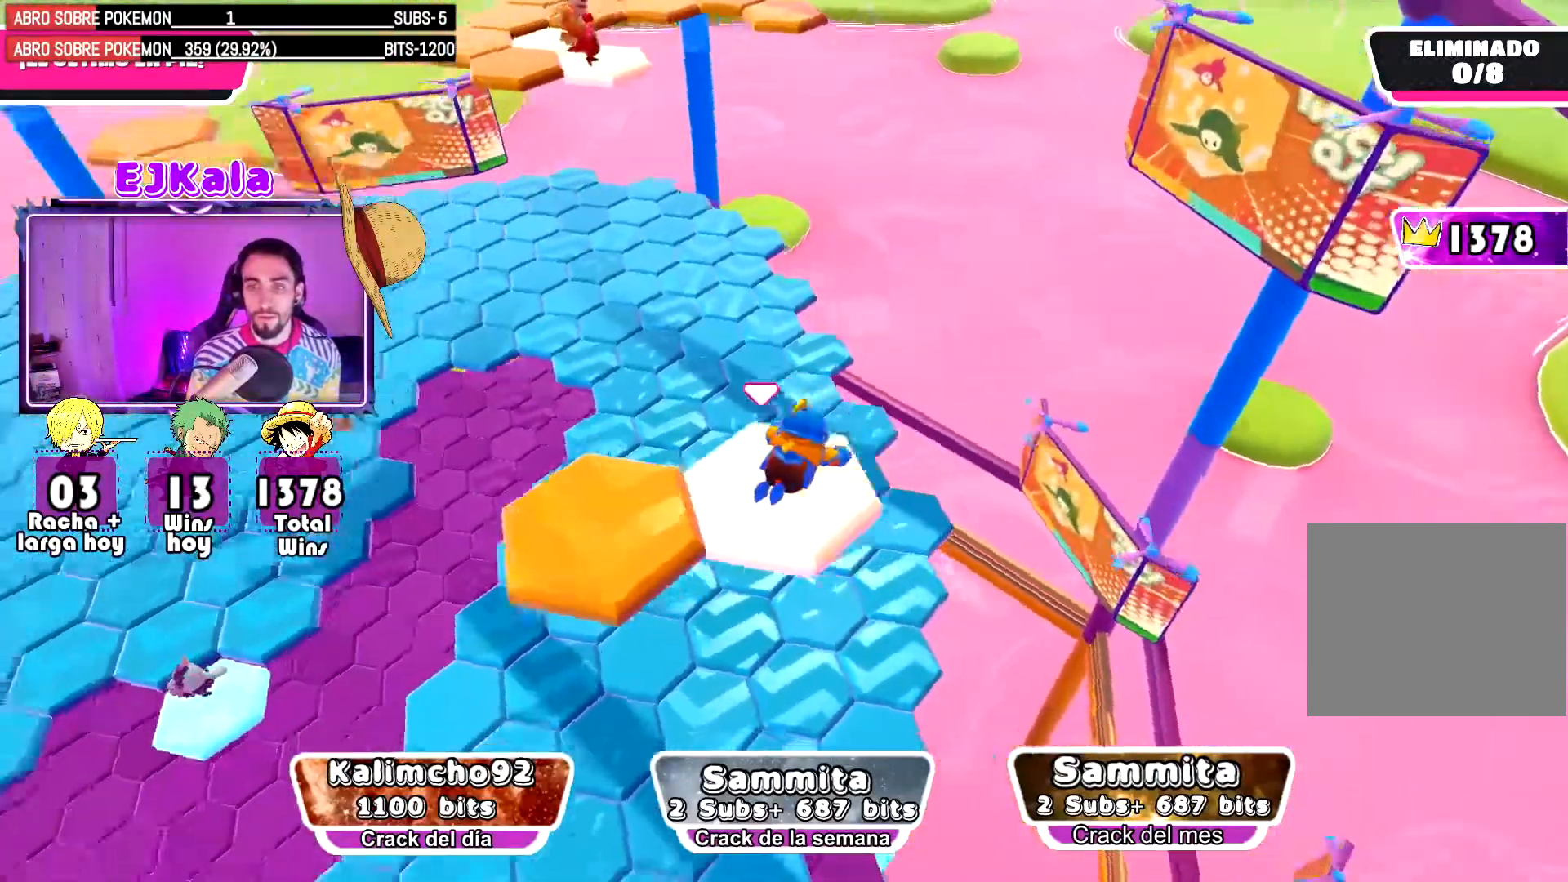
{"buttons": [], "left_stick": "up", "right_stick": "left", "events": [[500, "left_stick", "up"]]}
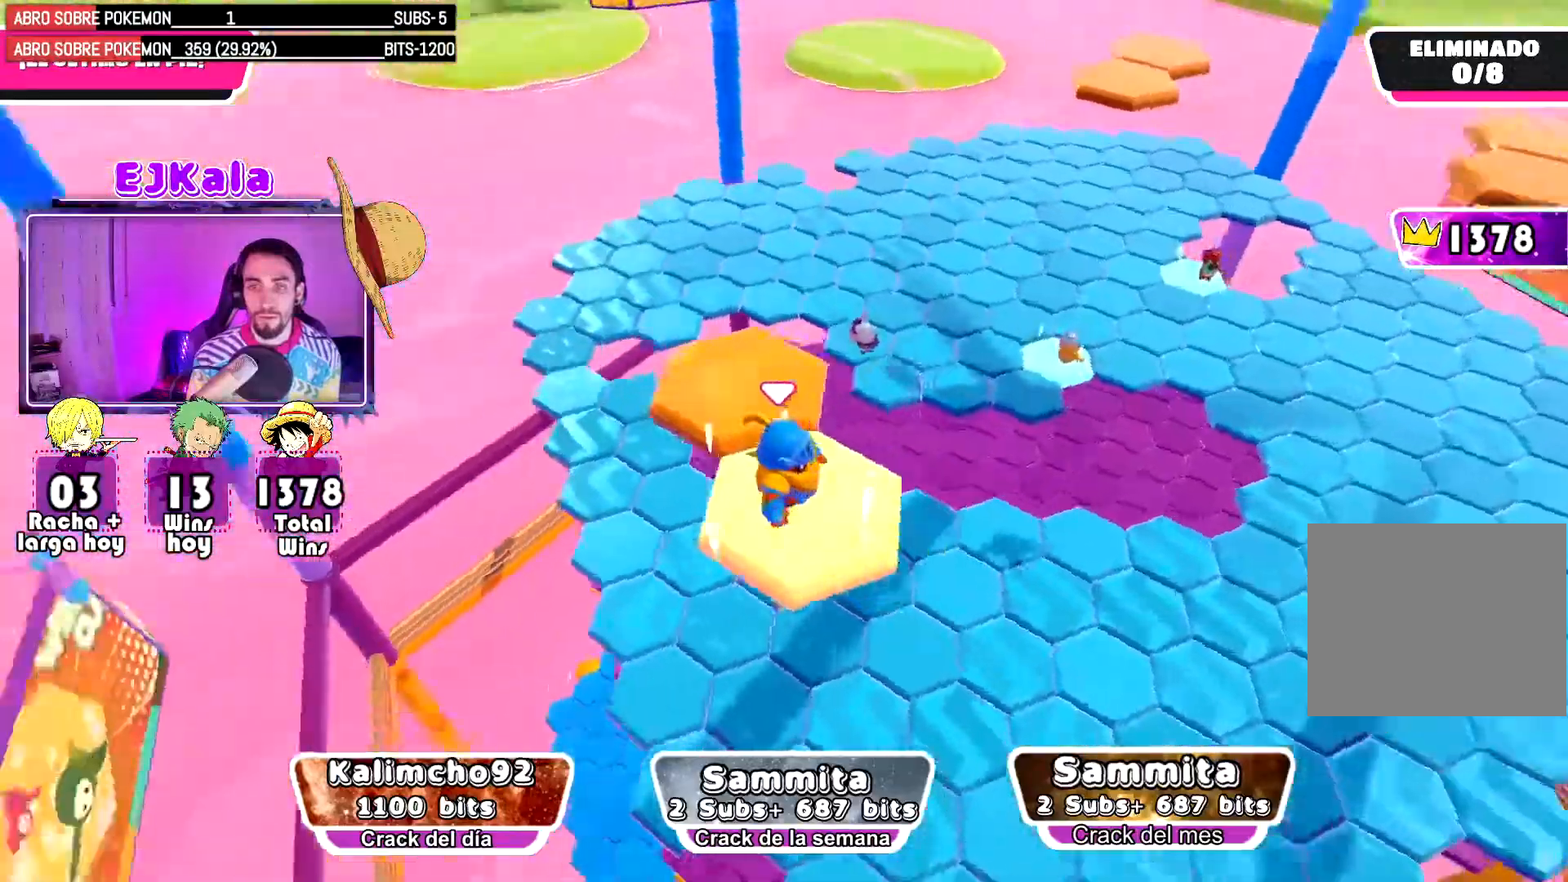
{"buttons": ["R1"], "left_stick": "center", "right_stick": "center", "events": [[17, "right_stick", "center"], [50, "L1", "down"], [184, "L1", "up"], [251, "left_stick", "center"], [418, "R1", "down"]]}
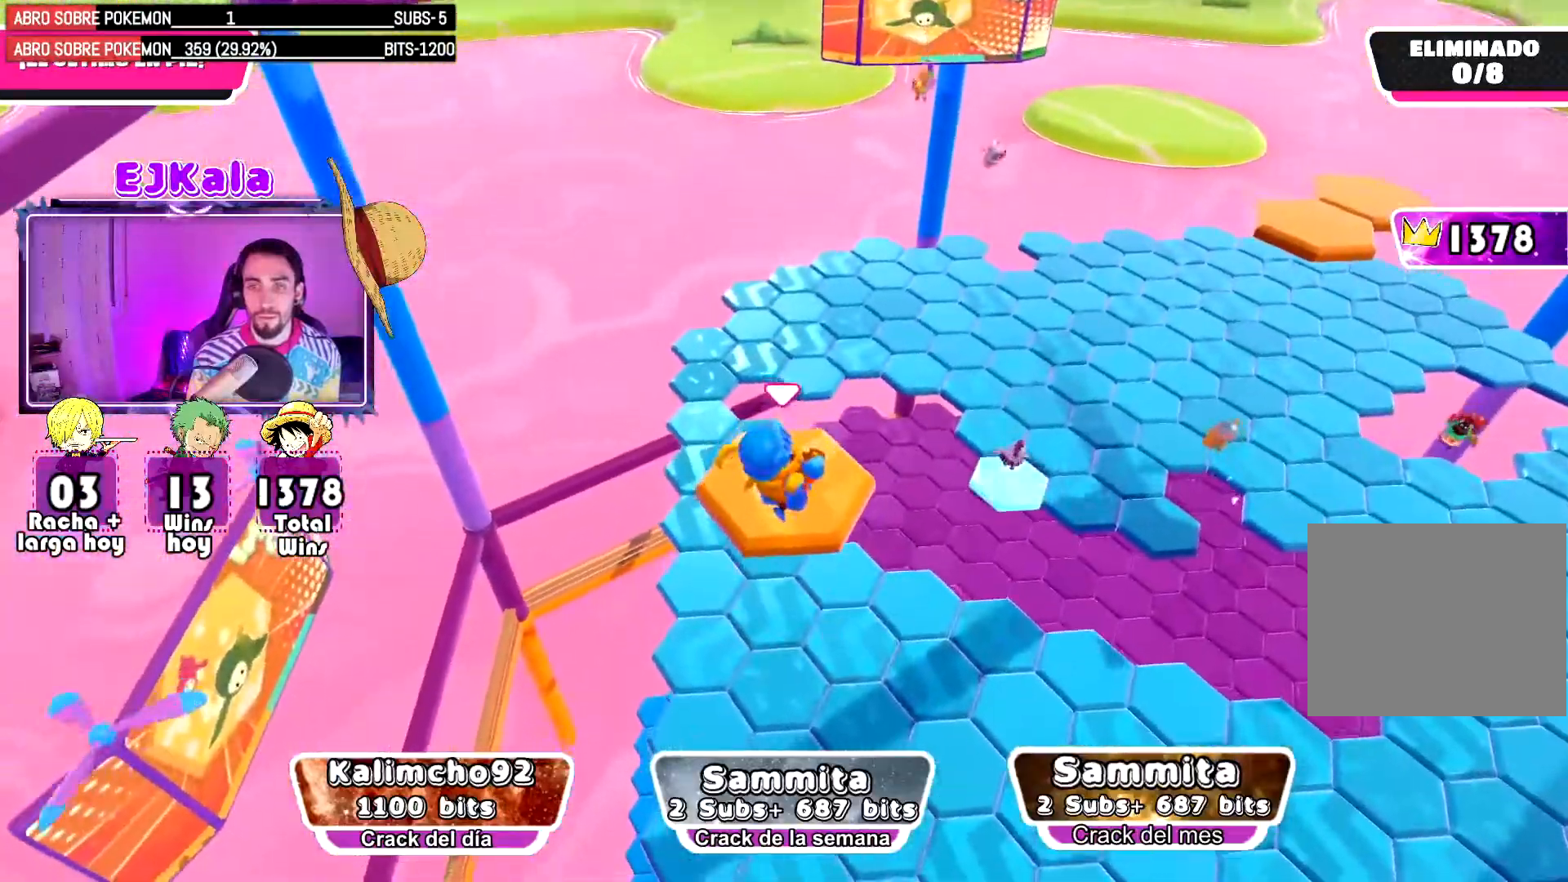
{"buttons": [], "left_stick": "up-left", "right_stick": "left", "events": [[33, "R1", "up"], [83, "left_stick", "up-left"], [233, "right_stick", "down-left"], [300, "right_stick", "left"]]}
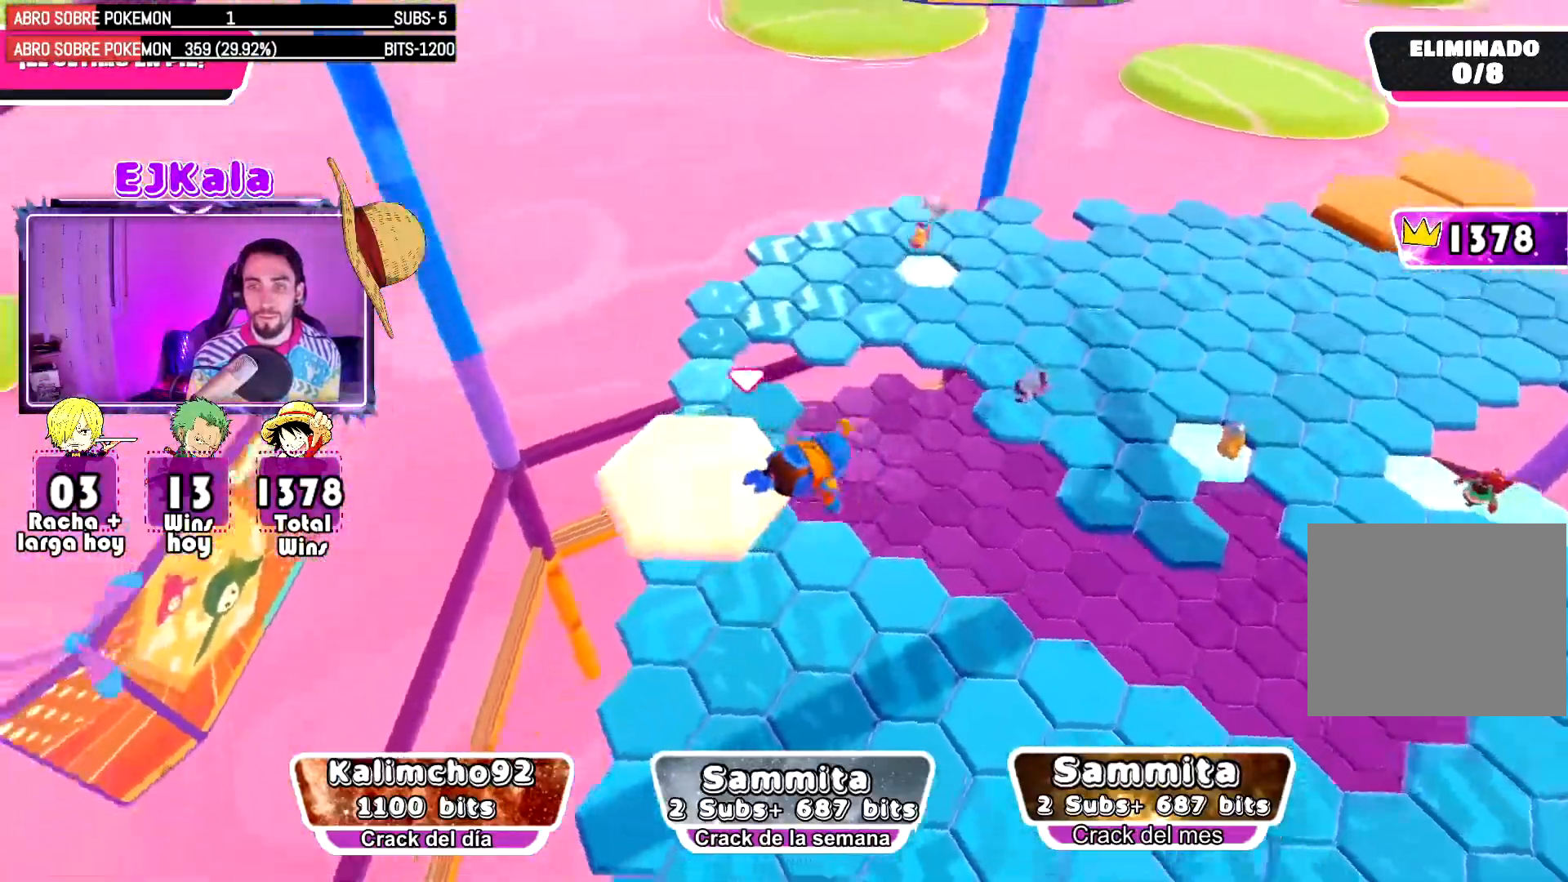
{"buttons": [], "left_stick": "up", "right_stick": "down-right", "events": [[50, "left_stick", "center"], [184, "right_stick", "center"], [267, "left_stick", "up"], [418, "right_stick", "down-right"]]}
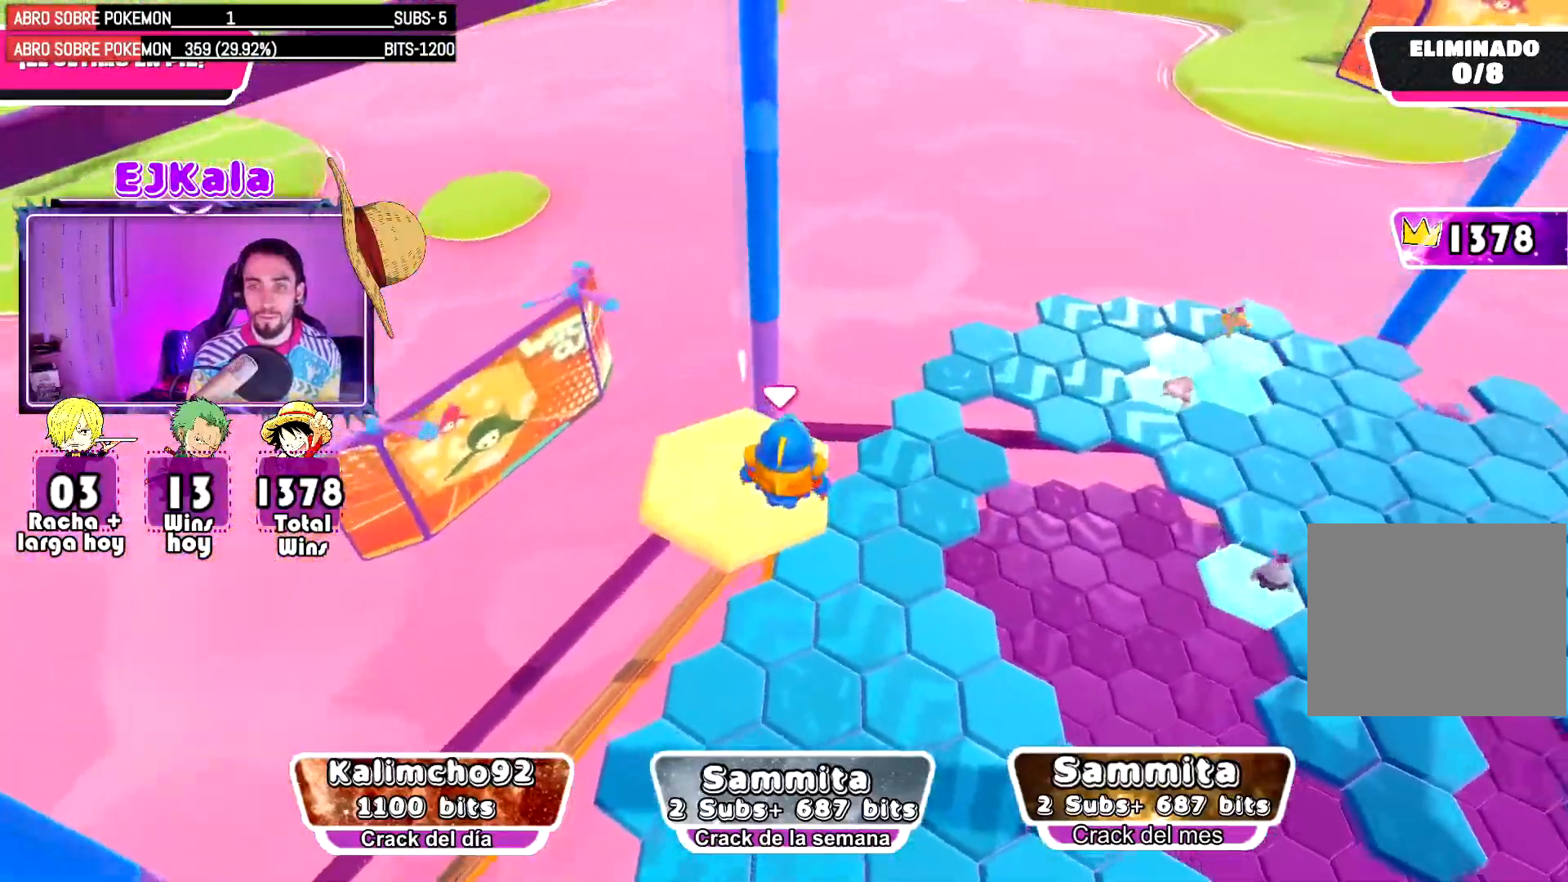
{"buttons": [], "left_stick": "right", "right_stick": "right", "events": [[17, "right_stick", "right"], [33, "L1", "down"], [183, "left_stick", "right"], [200, "L1", "up"]]}
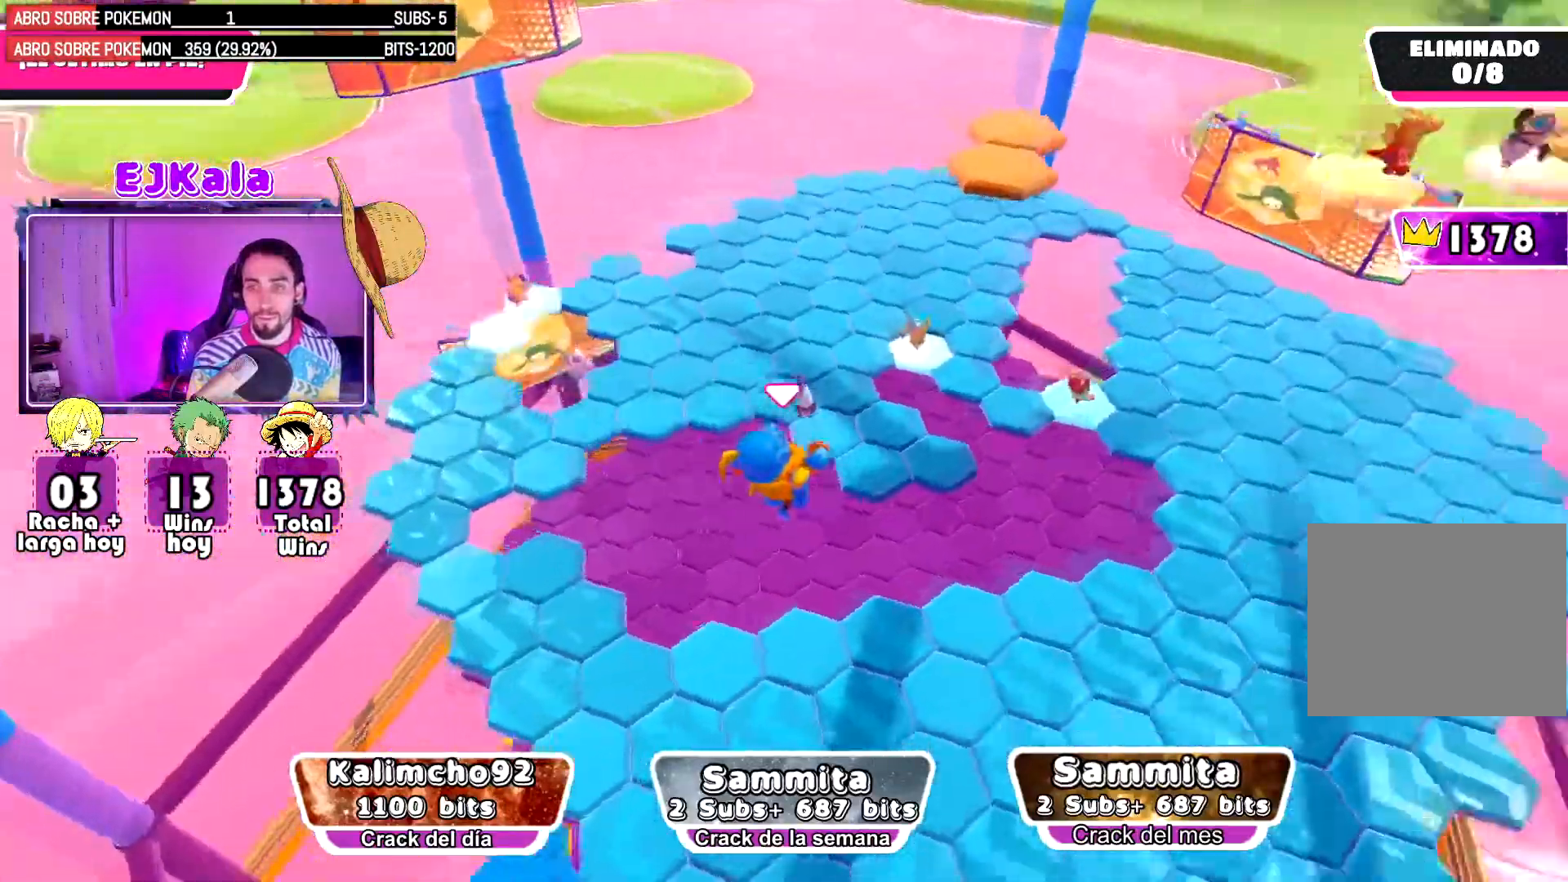
{"buttons": [], "left_stick": "left", "right_stick": "up-left", "events": [[84, "right_stick", "center"], [101, "left_stick", "center"], [234, "left_stick", "left"], [284, "right_stick", "up-left"]]}
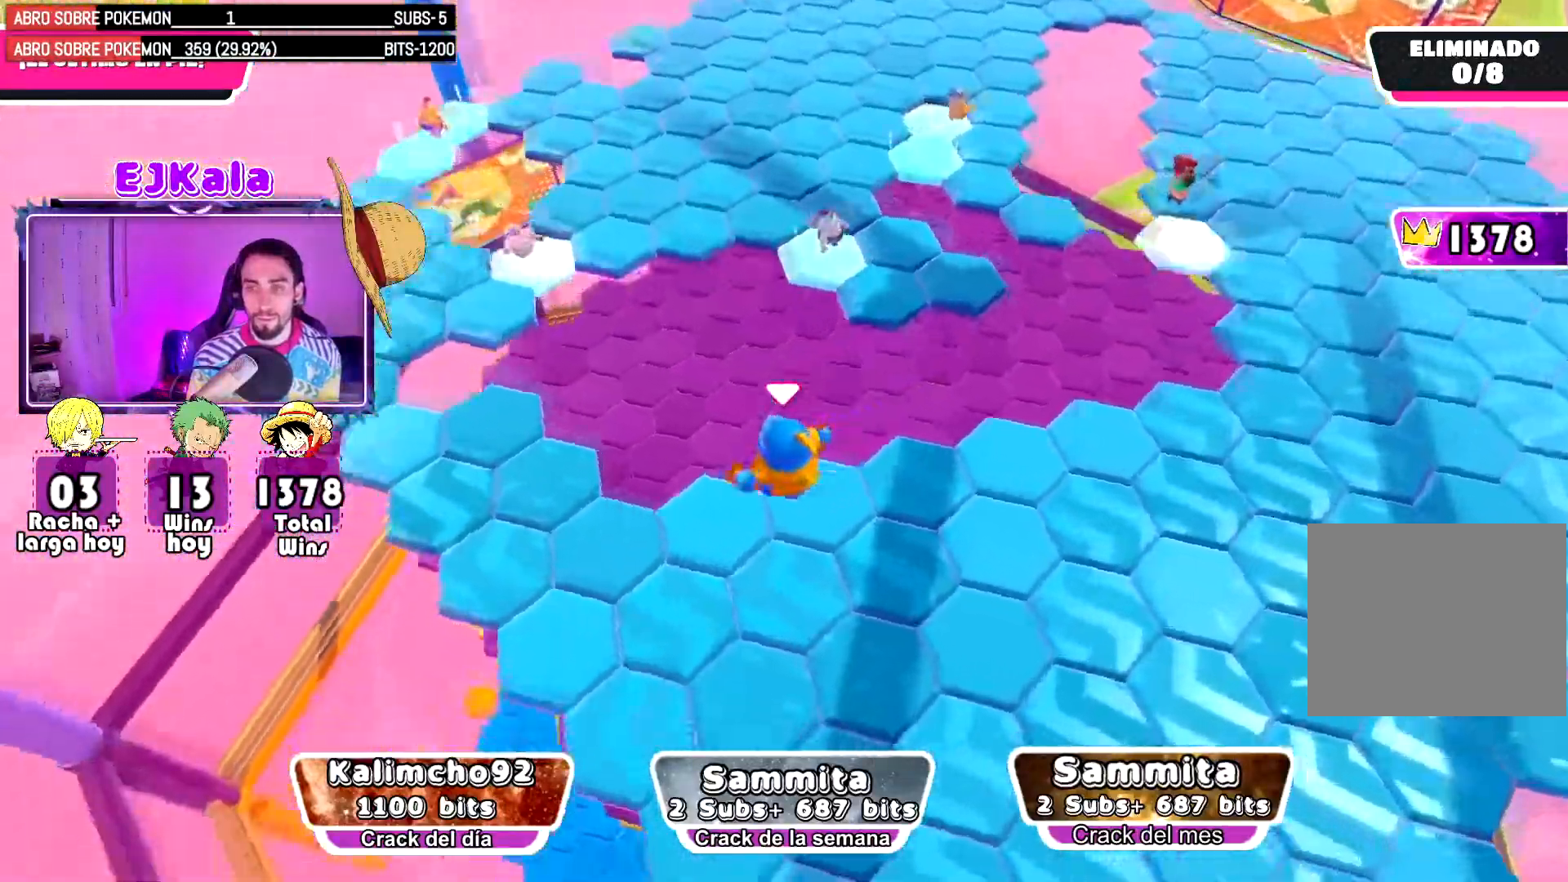
{"buttons": [], "left_stick": "up", "right_stick": "center", "events": [[167, "left_stick", "up-left"], [417, "left_stick", "up"], [467, "right_stick", "center"]]}
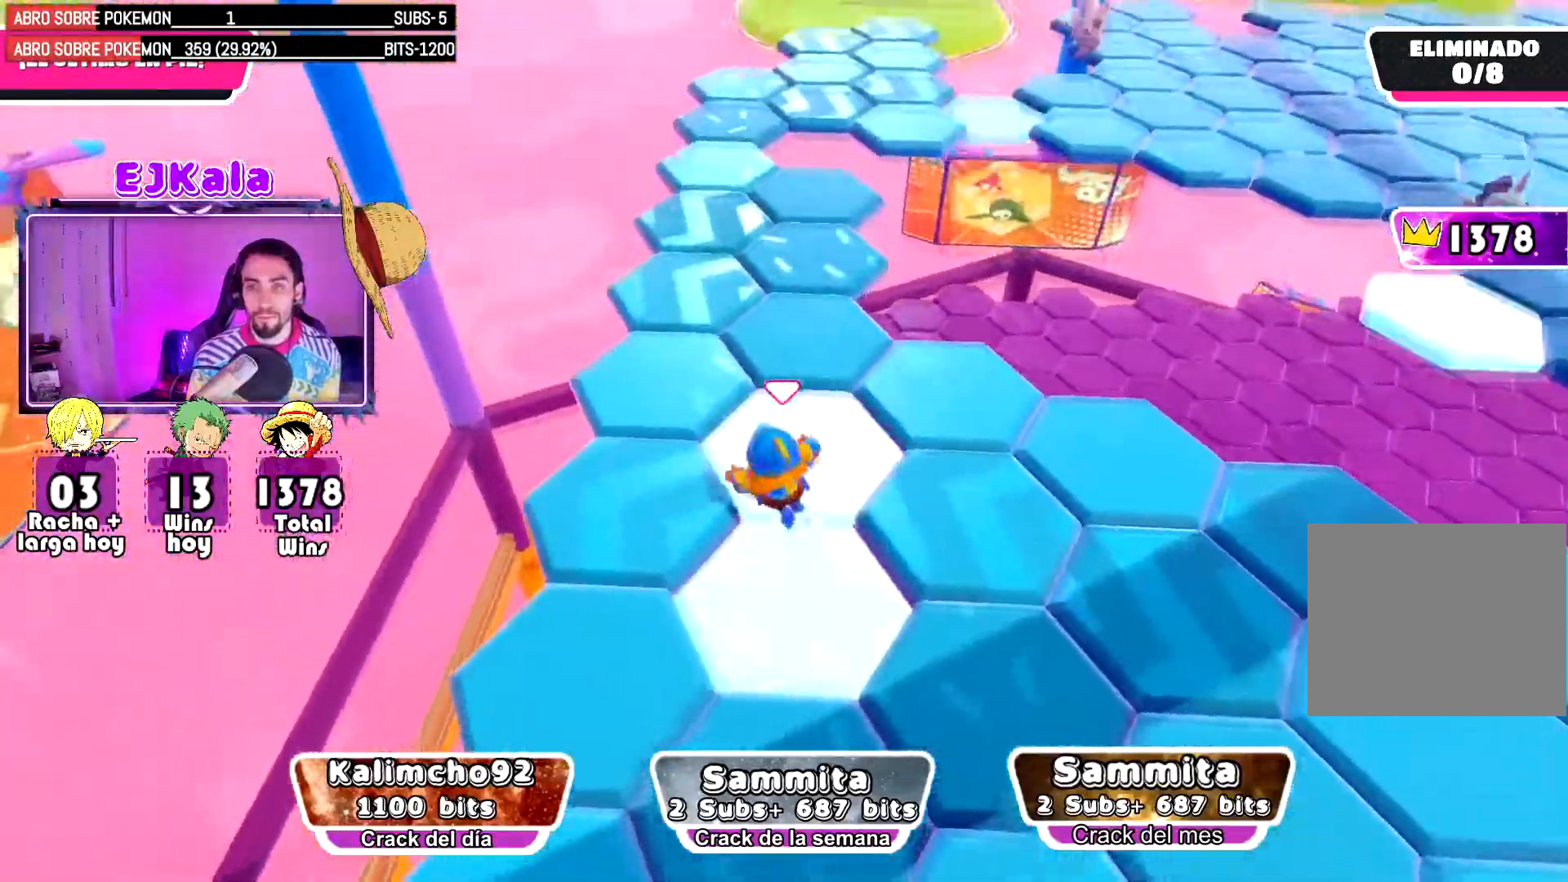
{"buttons": [], "left_stick": "up", "right_stick": "right", "events": [[184, "left_stick", "up-left"], [367, "left_stick", "up"], [384, "right_stick", "right"]]}
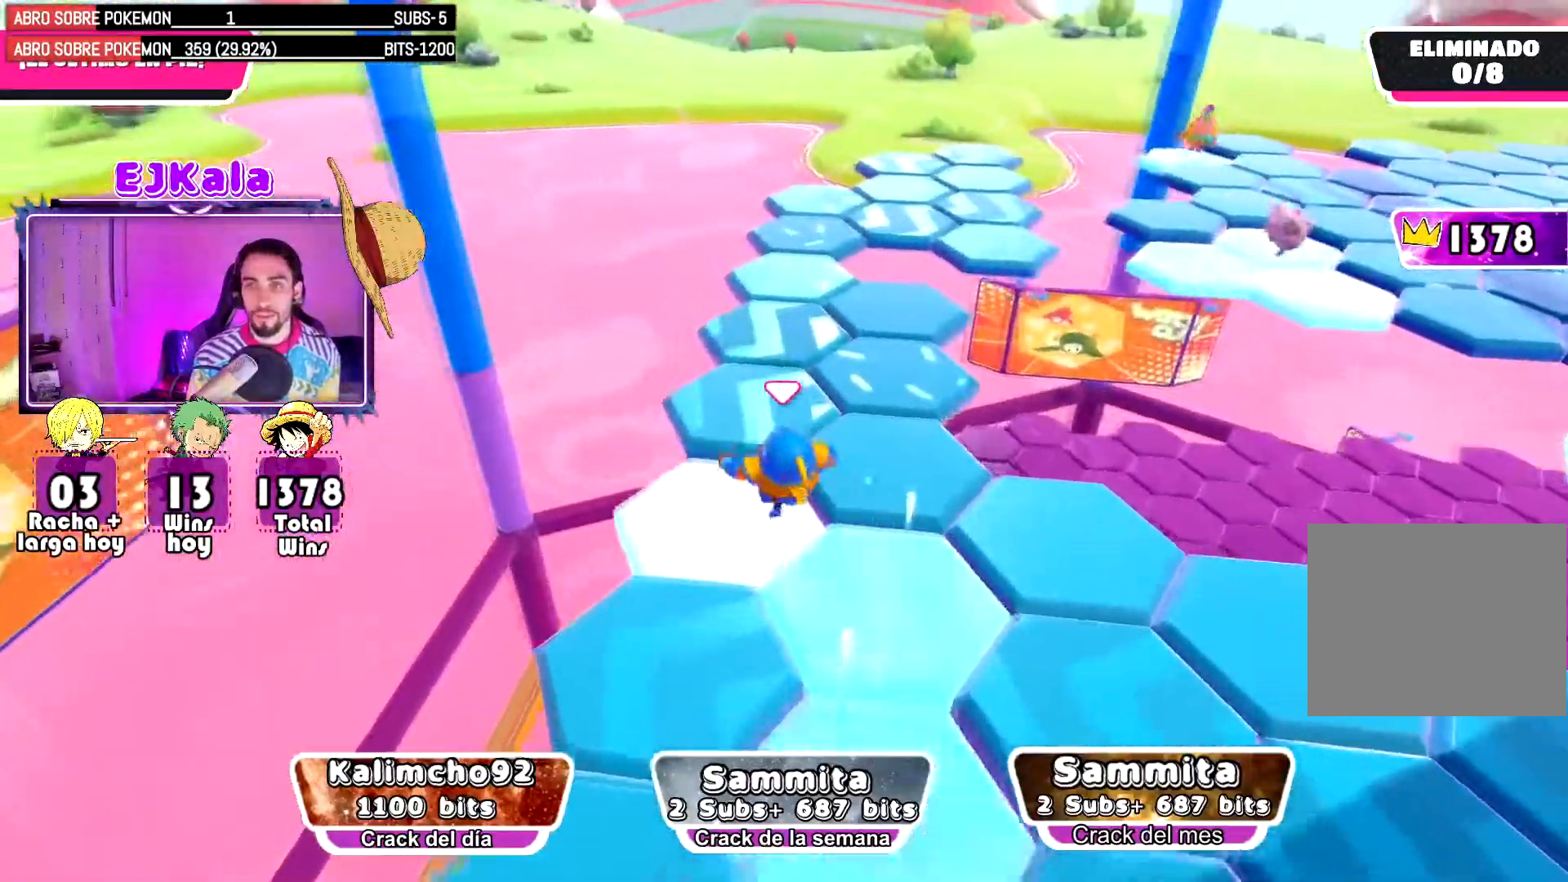
{"buttons": [], "left_stick": "up-right", "right_stick": "right", "events": [[267, "left_stick", "down-right"], [317, "L1", "down"], [400, "L1", "up"], [500, "left_stick", "up-right"]]}
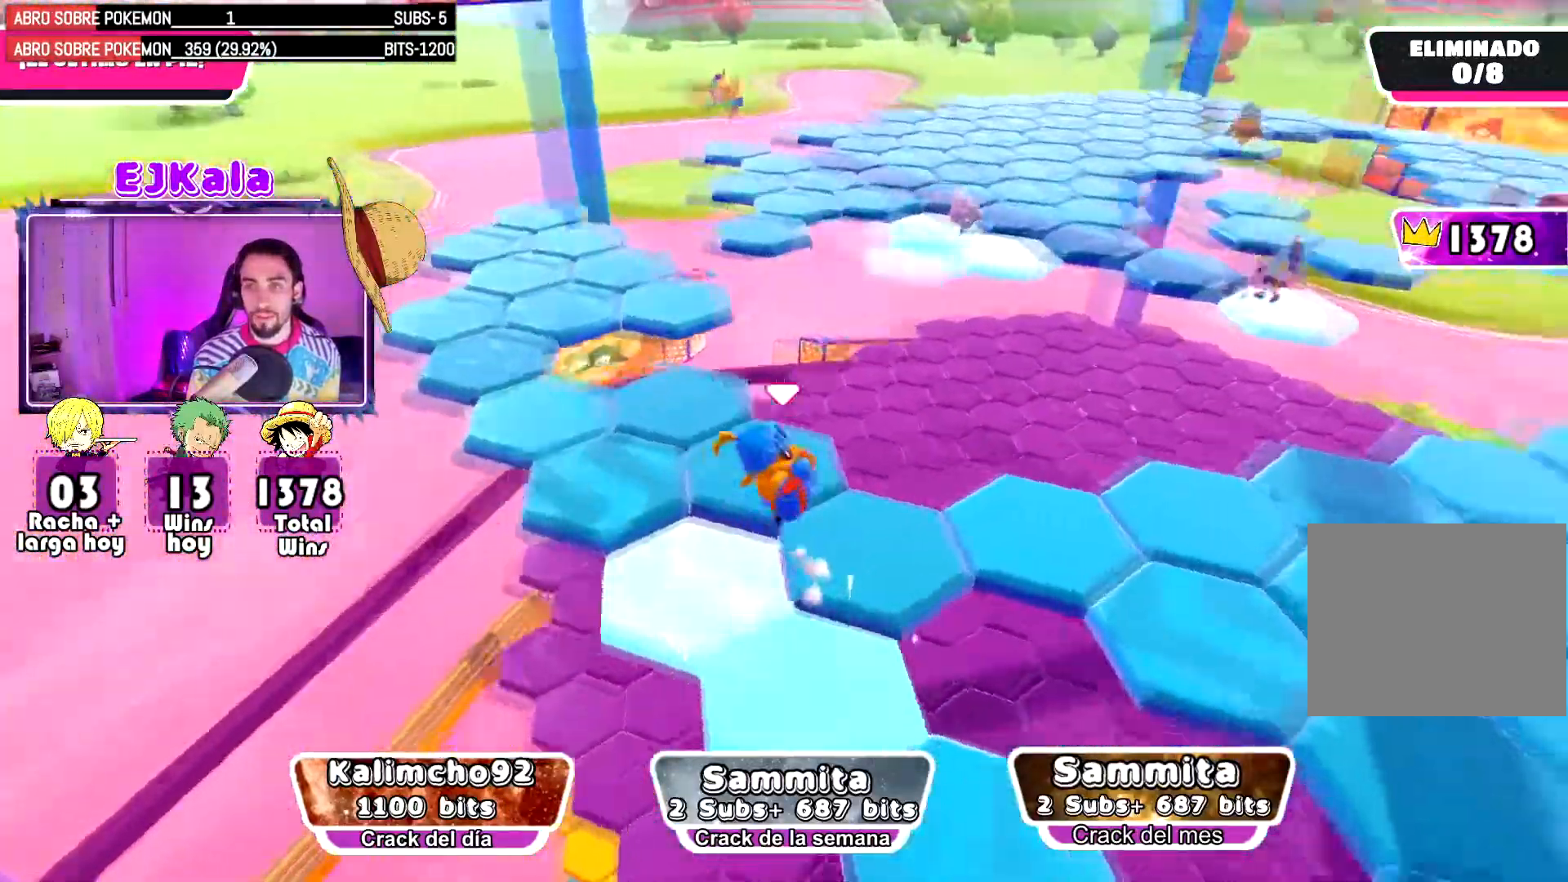
{"buttons": [], "left_stick": "up", "right_stick": "right", "events": [[501, "left_stick", "up"]]}
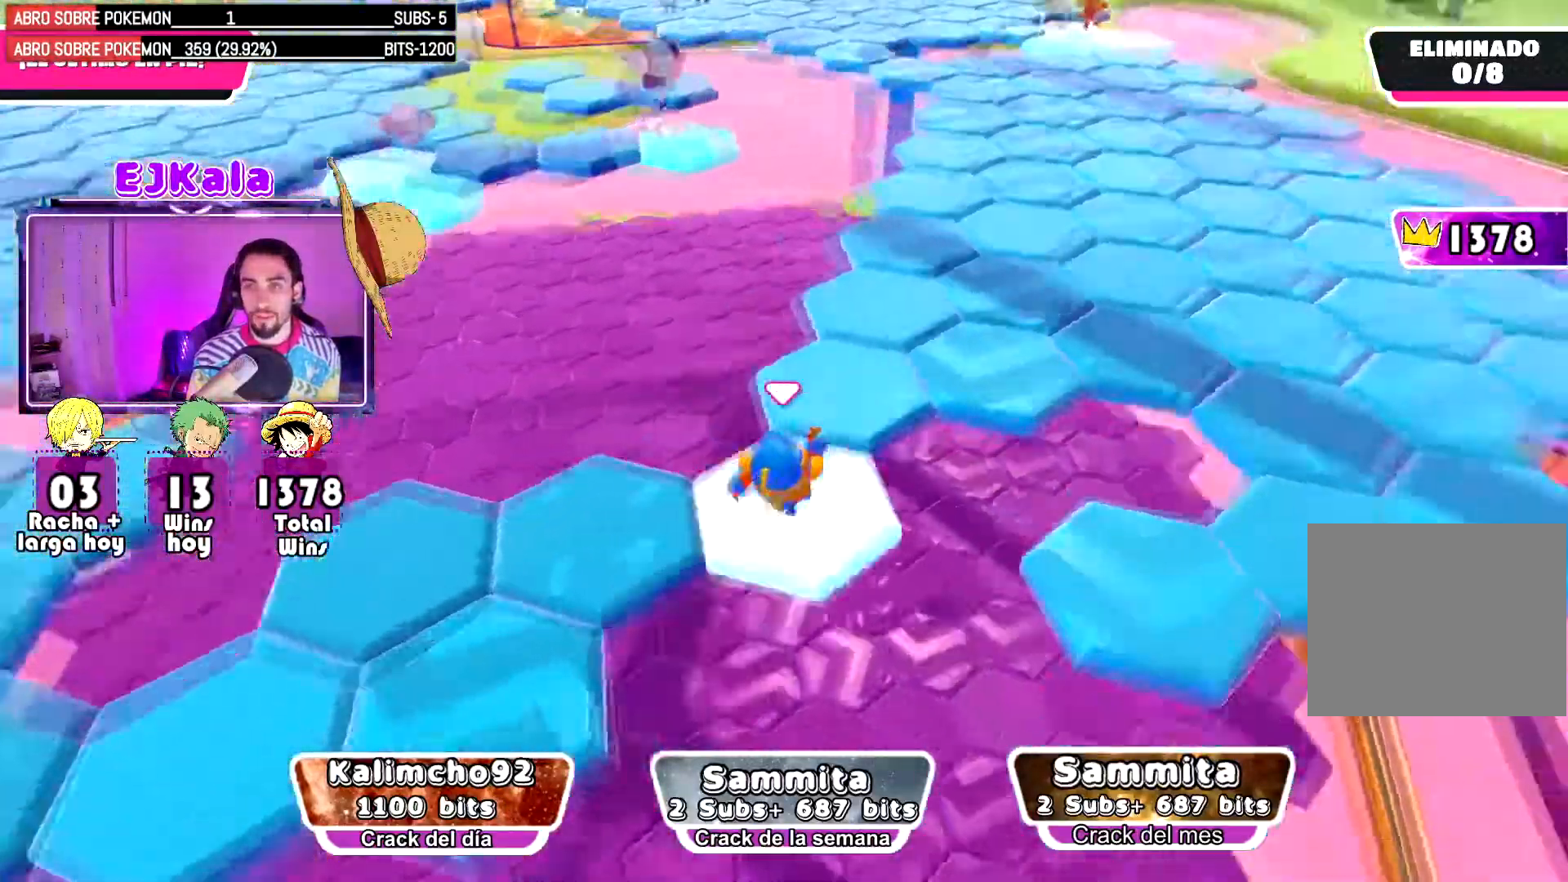
{"buttons": [], "left_stick": "up", "right_stick": "center", "events": [[100, "right_stick", "center"], [267, "L1", "down"], [450, "L1", "up"]]}
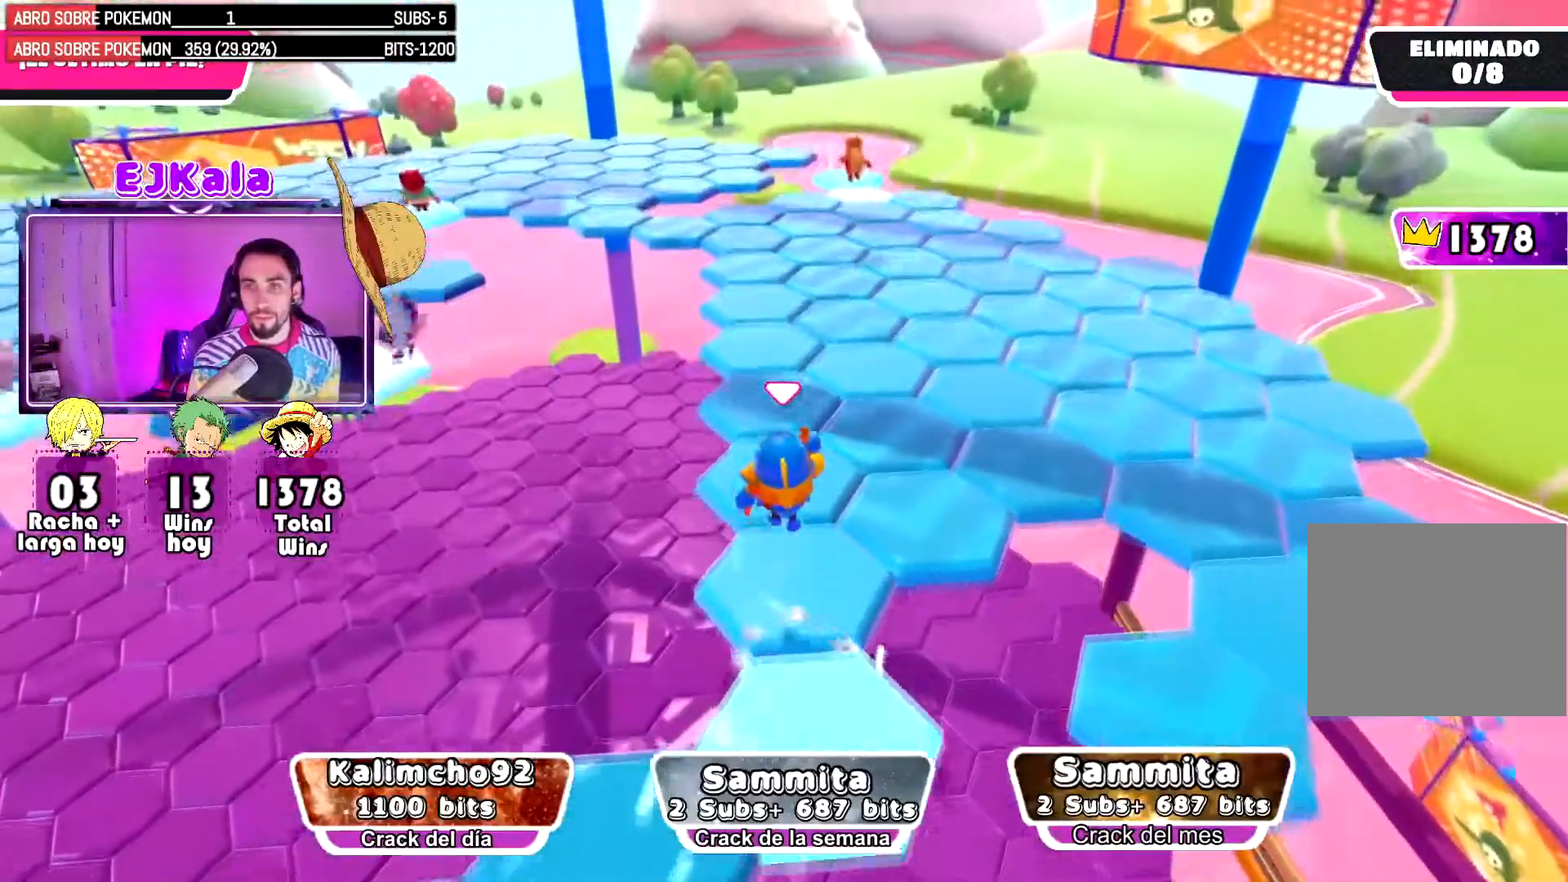
{"buttons": [], "left_stick": "center", "right_stick": "left", "events": [[101, "right_stick", "down-left"], [201, "right_stick", "left"], [217, "left_stick", "up-right"], [401, "left_stick", "center"]]}
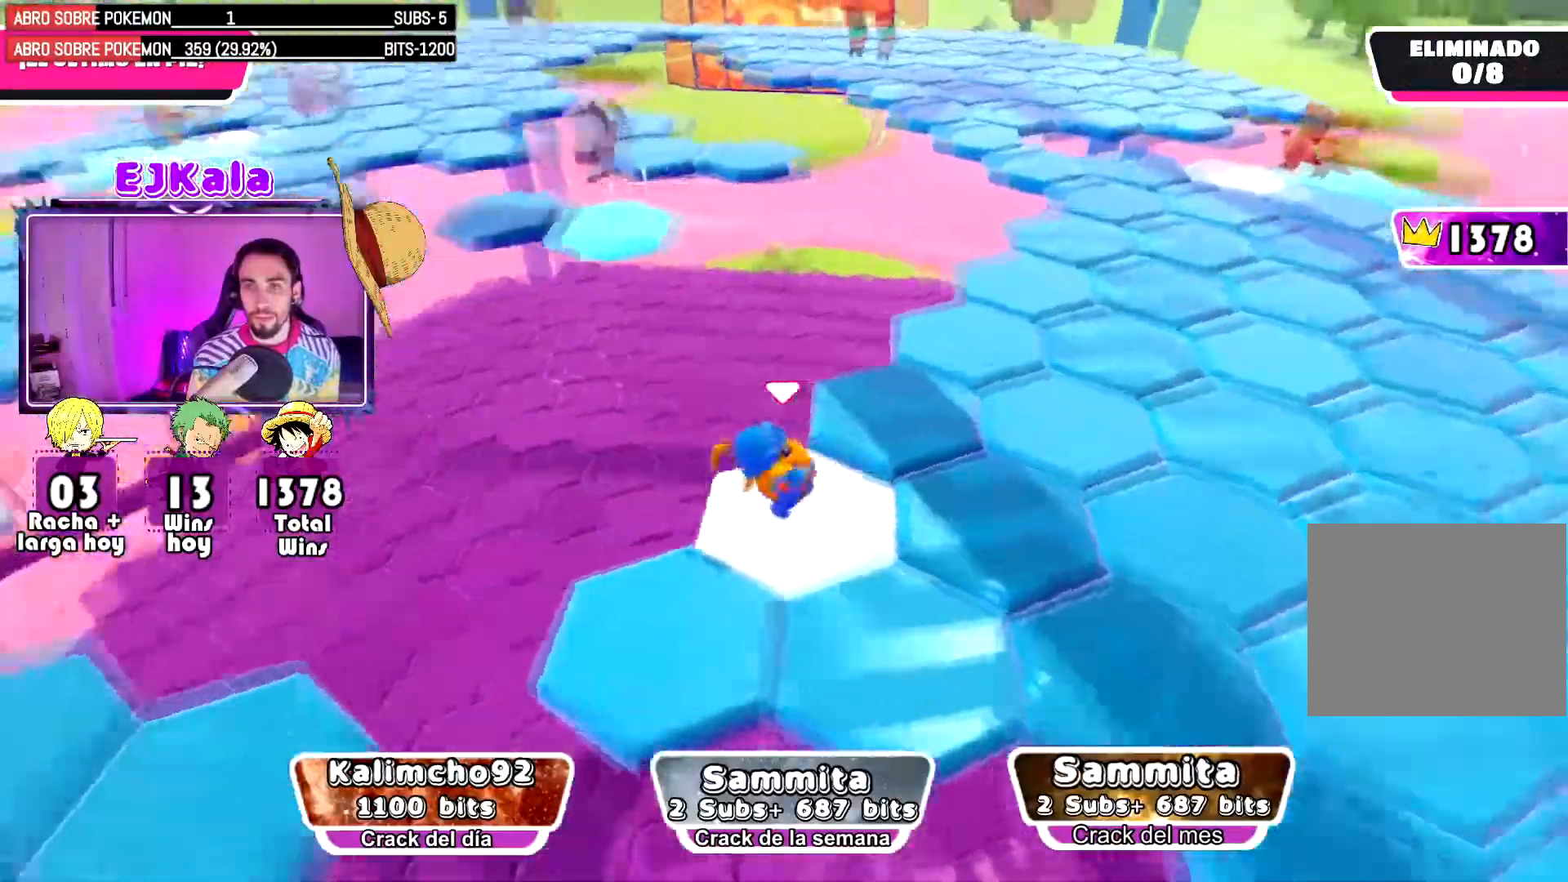
{"buttons": [], "left_stick": "up-left", "right_stick": "up-left", "events": [[17, "right_stick", "up-left"], [67, "left_stick", "down"], [133, "left_stick", "down-left"], [317, "L1", "down"], [367, "left_stick", "up-left"], [450, "L1", "up"]]}
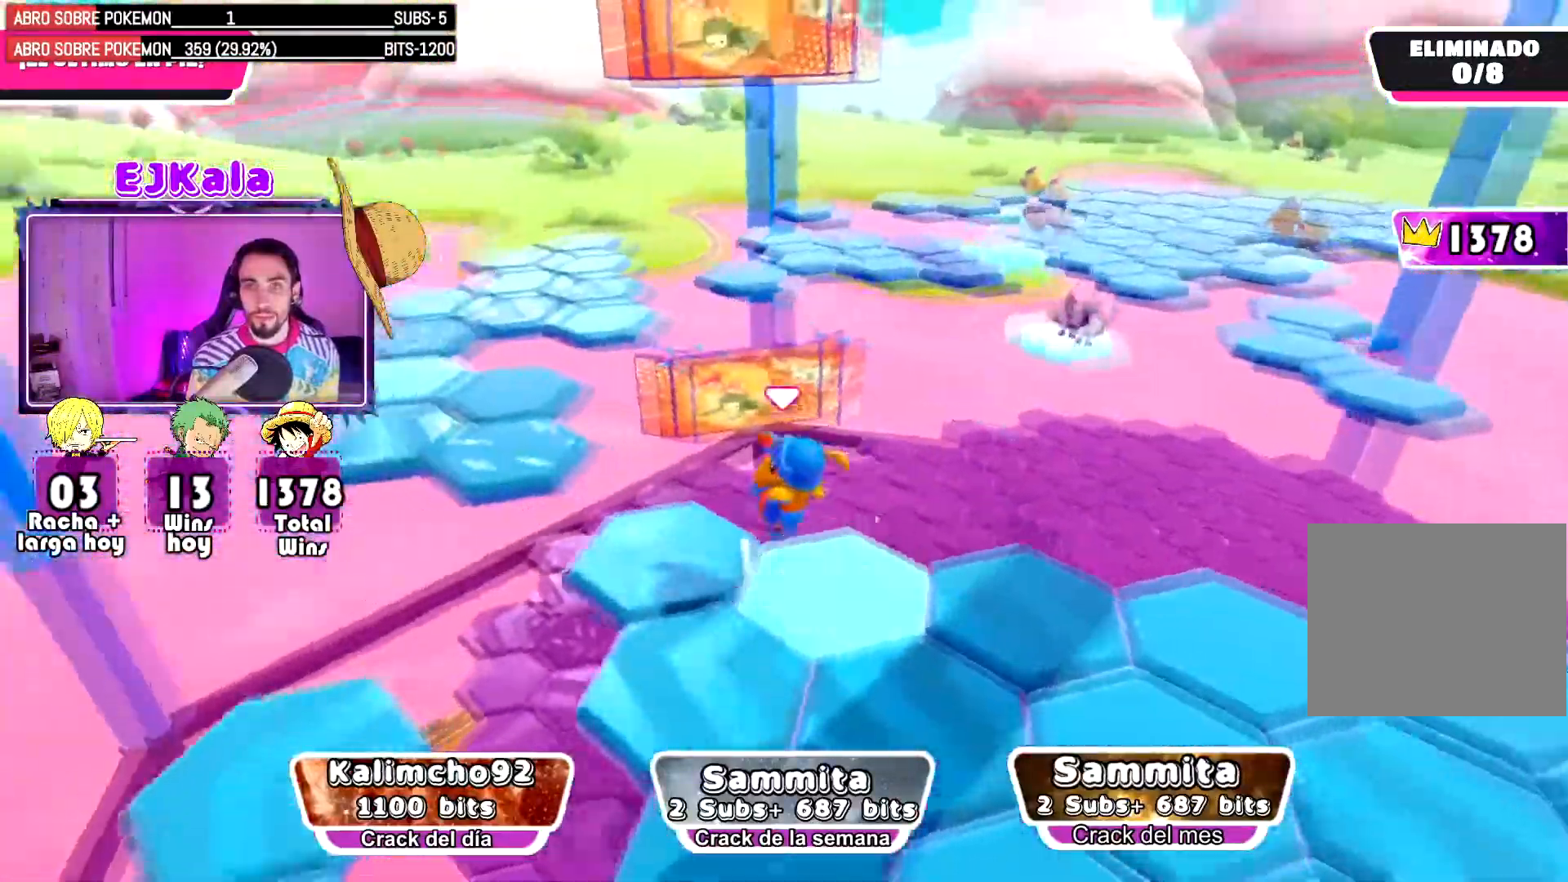
{"buttons": [], "left_stick": "down", "right_stick": "down", "events": [[84, "left_stick", "center"], [134, "right_stick", "center"], [201, "left_stick", "right"], [267, "left_stick", "down-right"], [267, "right_stick", "down"], [367, "left_stick", "down"]]}
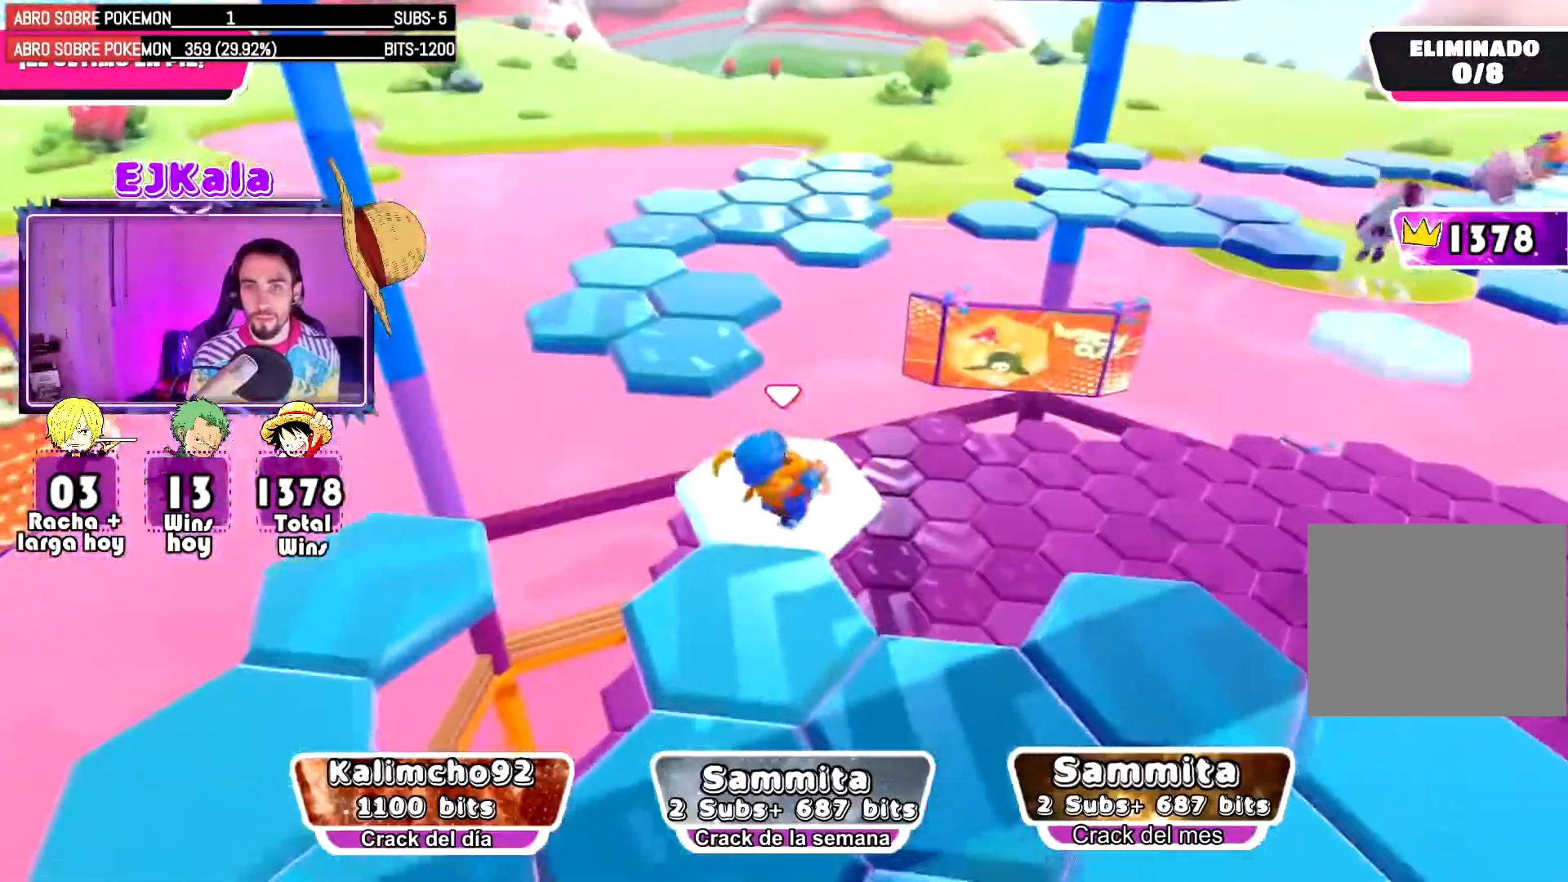
{"buttons": [], "left_stick": "down-right", "right_stick": "center", "events": [[17, "left_stick", "down-right"], [33, "right_stick", "center"], [167, "L1", "down"], [300, "L1", "up"]]}
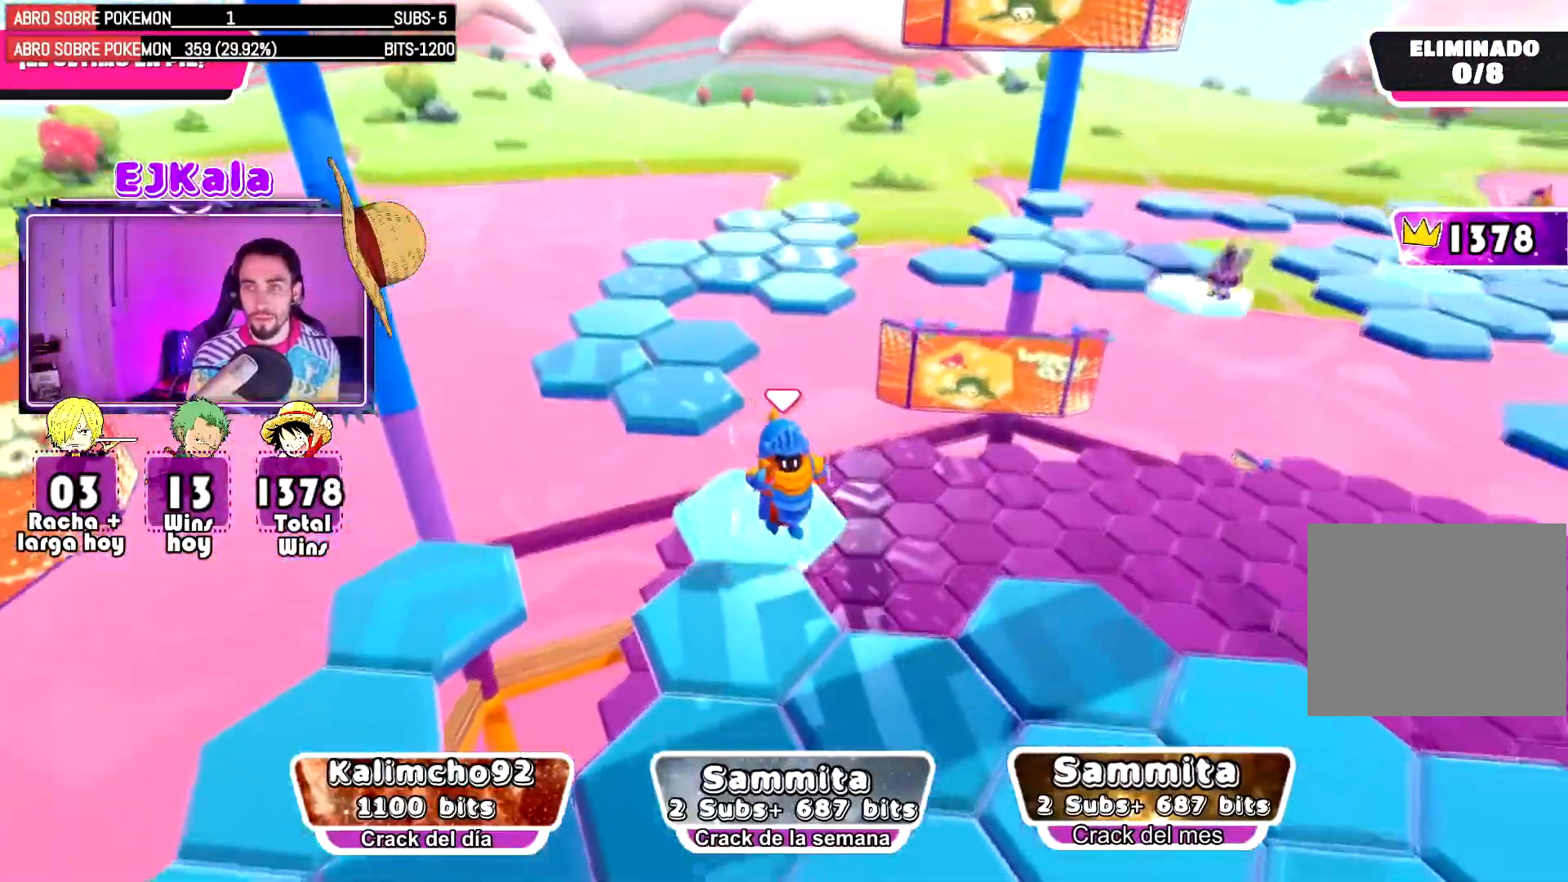
{"buttons": [], "left_stick": "down", "right_stick": "left", "events": [[184, "right_stick", "left"], [468, "left_stick", "down"]]}
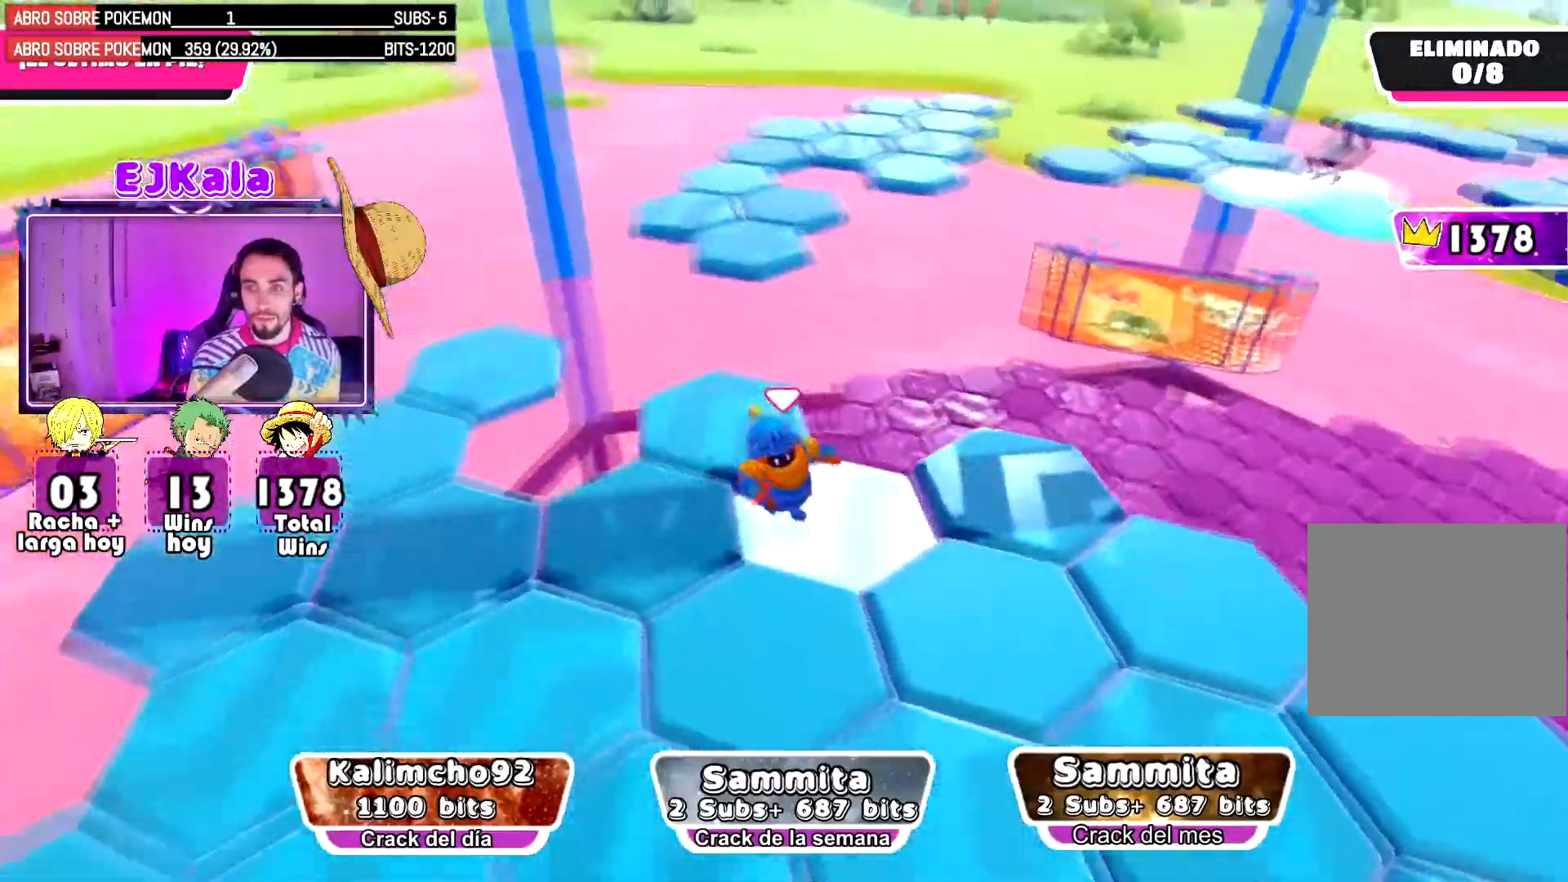
{"buttons": [], "left_stick": "left", "right_stick": "left", "events": [[167, "left_stick", "left"]]}